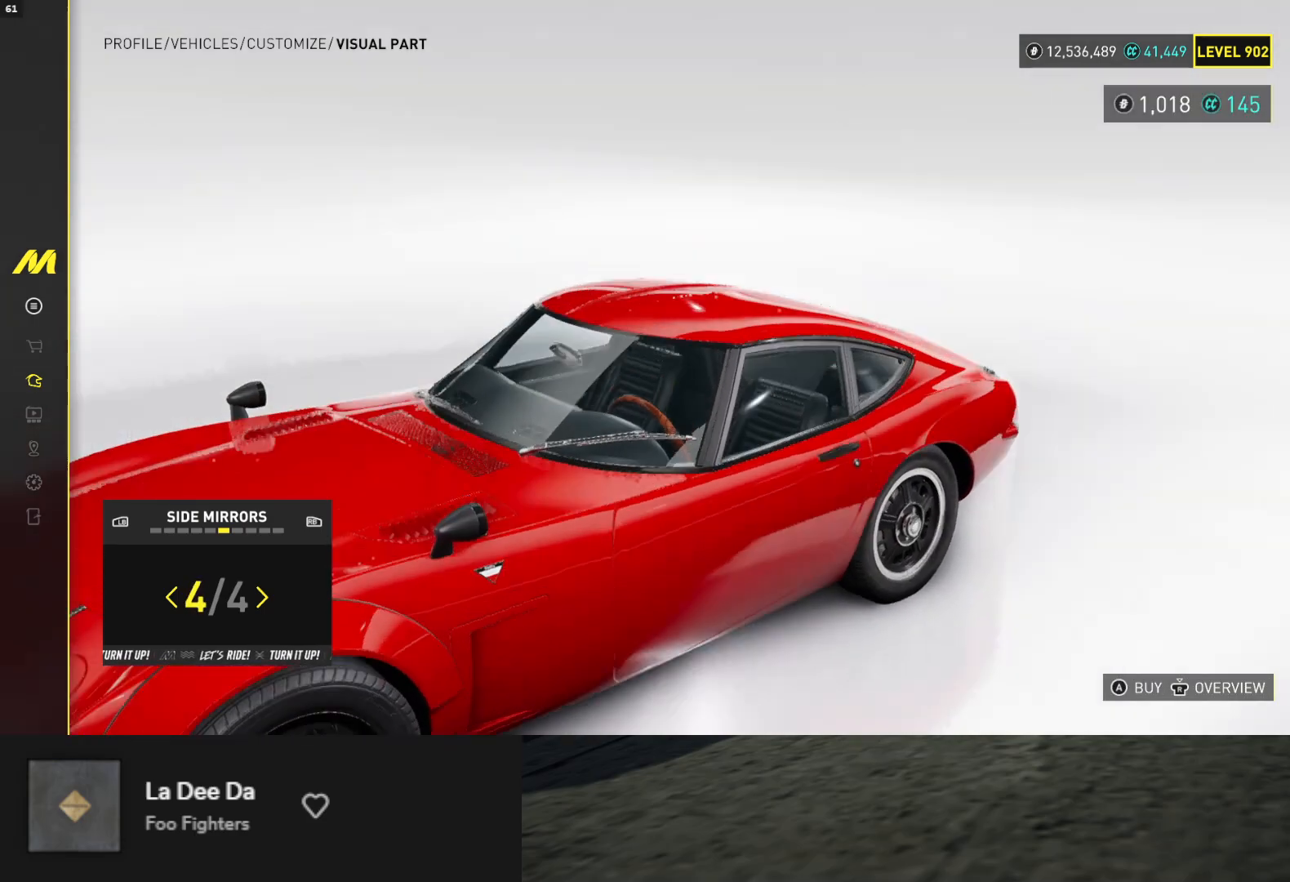
Gameplay with a controller (Xbox layout); each line is a JSON object with the inputs held at the frame after it. "events" lists button and stick changes between this image and that frame as [ms after this image, input, new state], when the widget could be followed in between. Not read: L3.
{"buttons": [], "left_stick": "center", "right_stick": "center", "events": [[217, "right_stick", "center"]]}
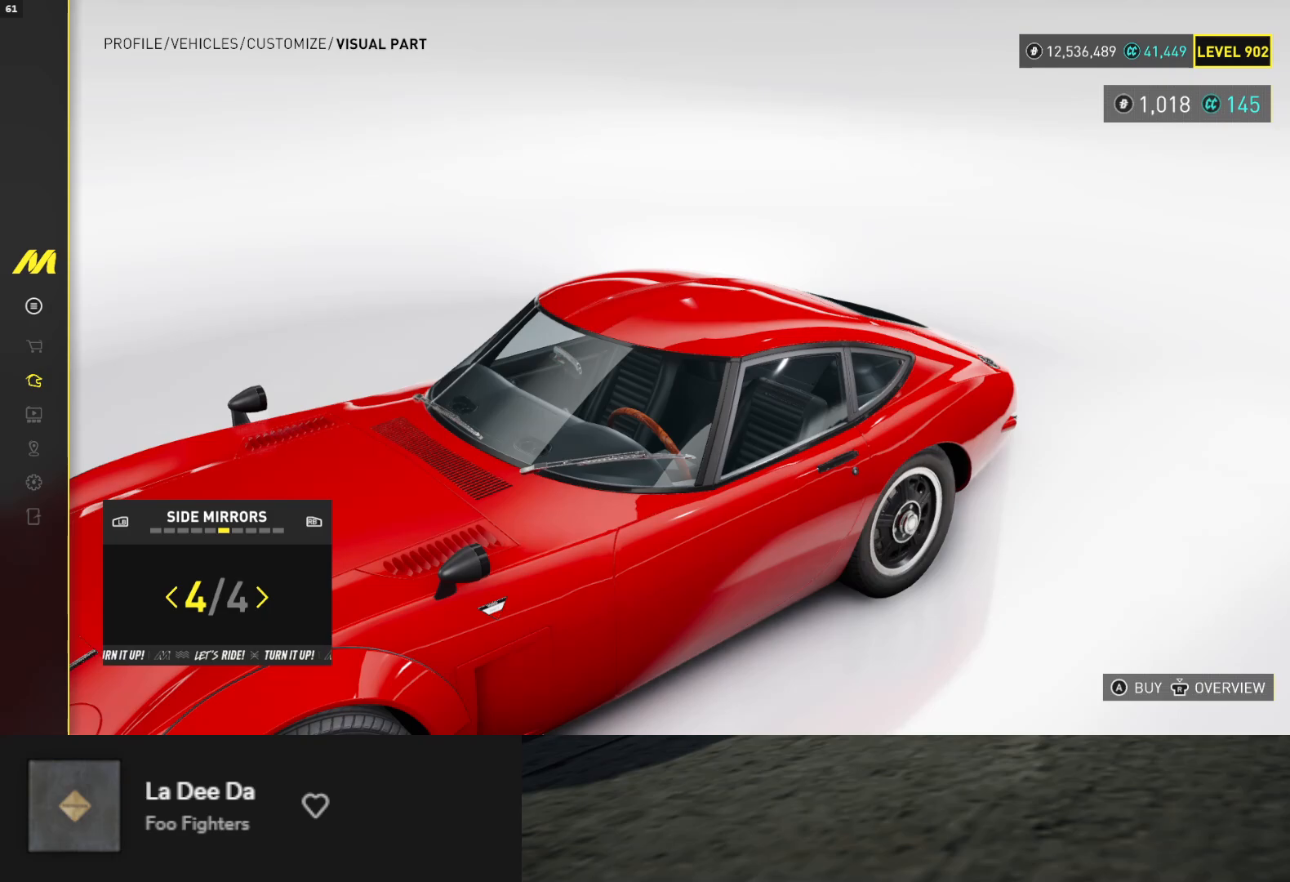
{"buttons": [], "left_stick": "center", "right_stick": "up-left", "events": [[250, "right_stick", "left"], [333, "right_stick", "up-left"]]}
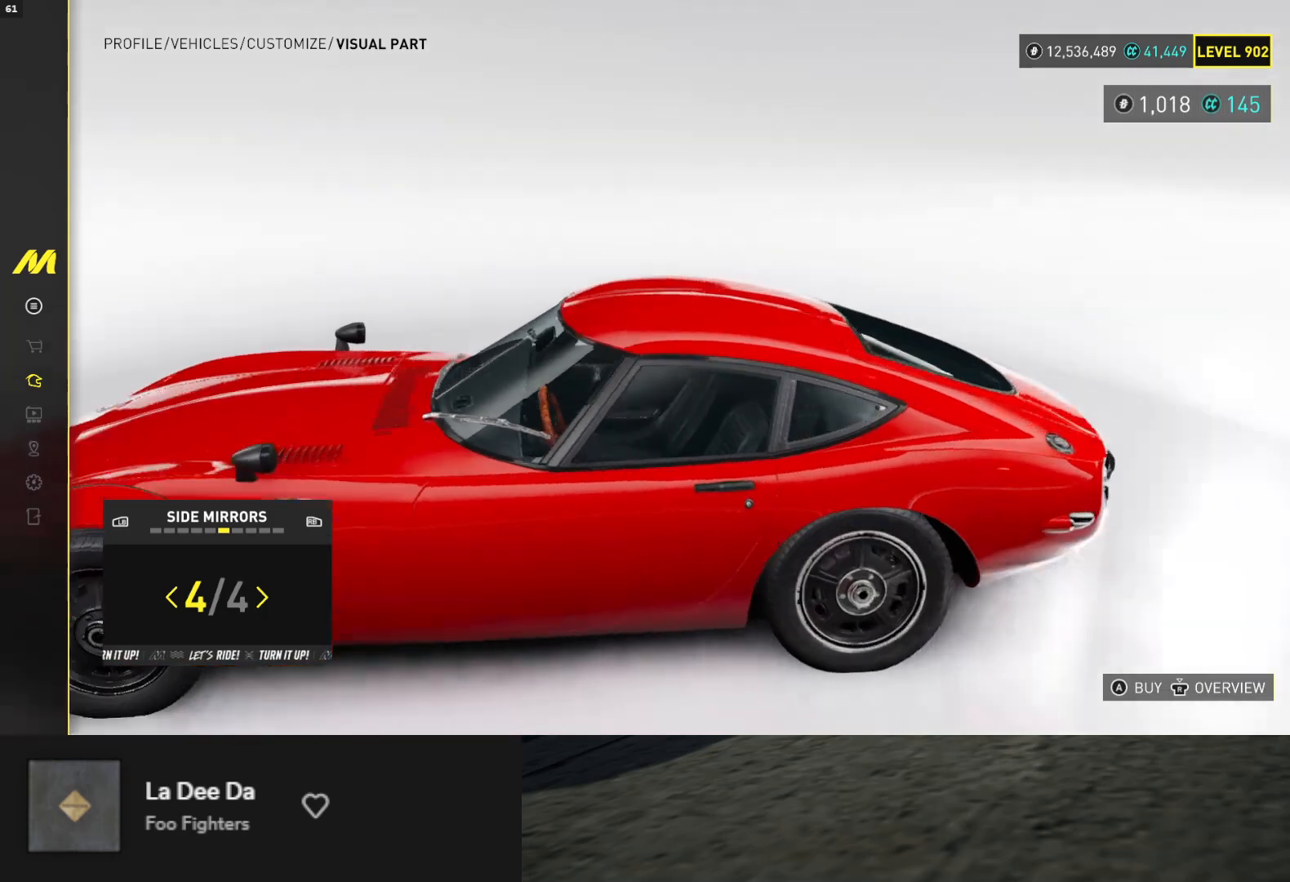
{"buttons": [], "left_stick": "center", "right_stick": "up-right", "events": [[167, "right_stick", "center"], [367, "right_stick", "up-right"]]}
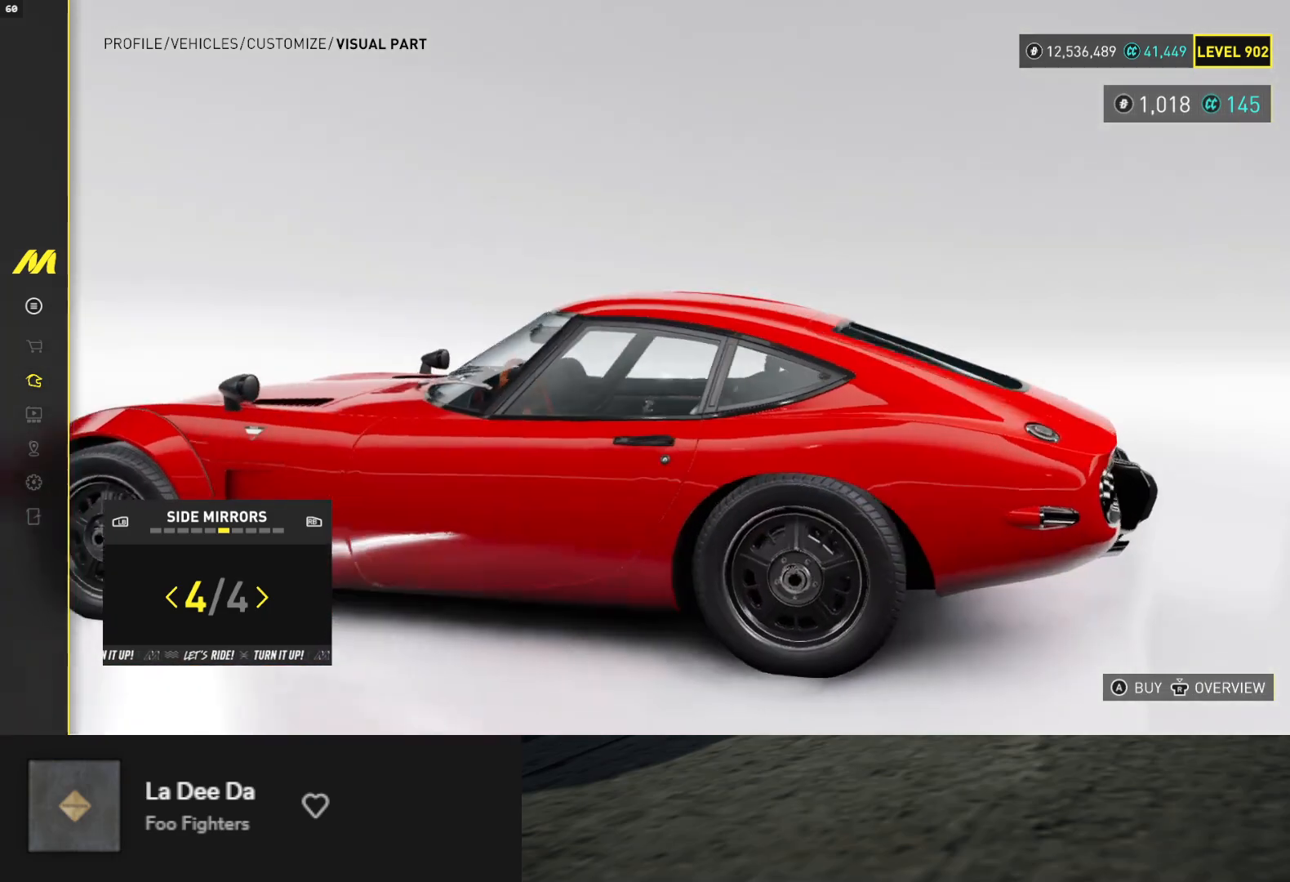
{"buttons": [], "left_stick": "center", "right_stick": "down-left", "events": [[83, "right_stick", "center"], [383, "right_stick", "down-left"]]}
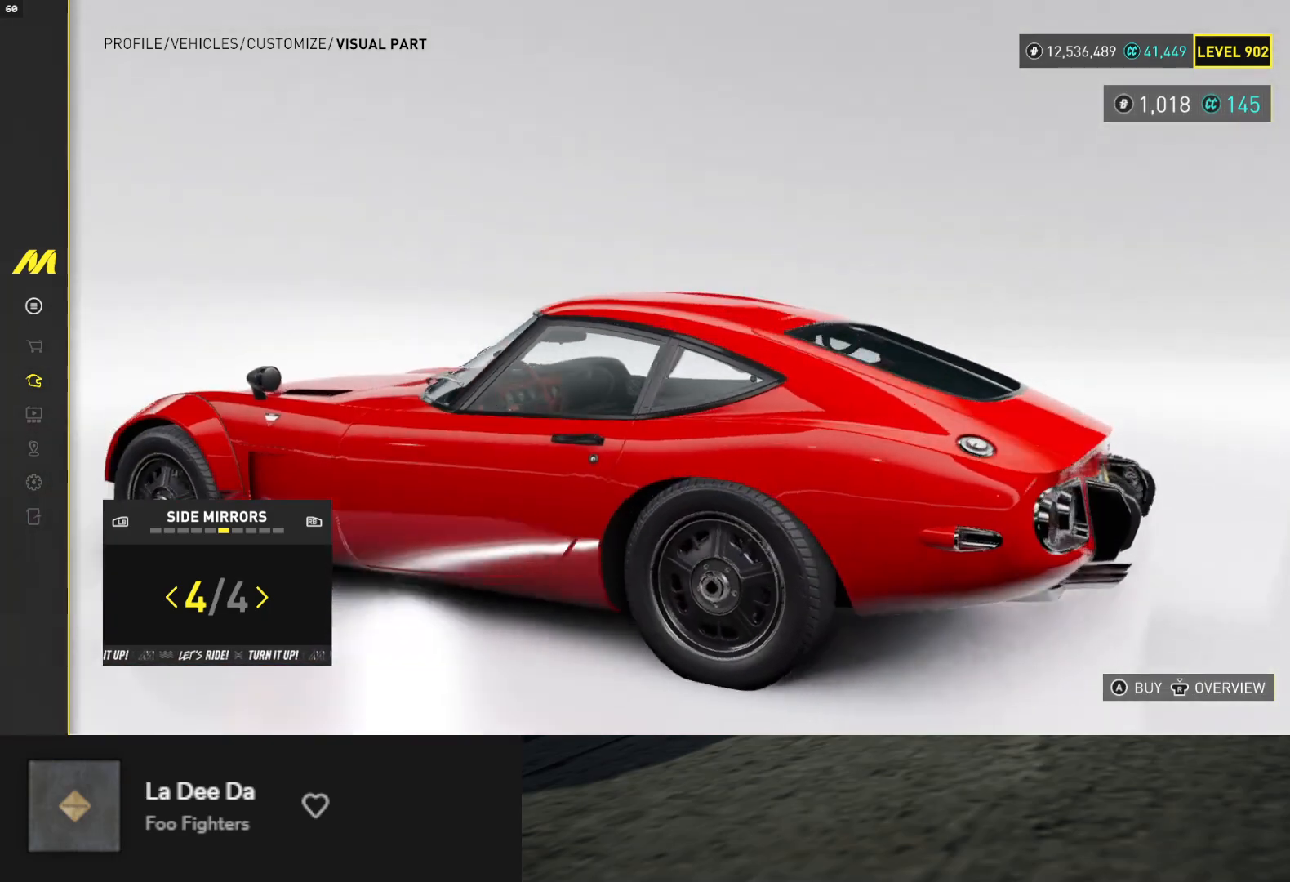
{"buttons": ["DPAD_LEFT"], "left_stick": "center", "right_stick": "center", "events": [[100, "right_stick", "center"], [183, "DPAD_LEFT", "down"], [267, "DPAD_LEFT", "up"], [333, "DPAD_LEFT", "down"], [433, "DPAD_LEFT", "up"], [500, "DPAD_LEFT", "down"]]}
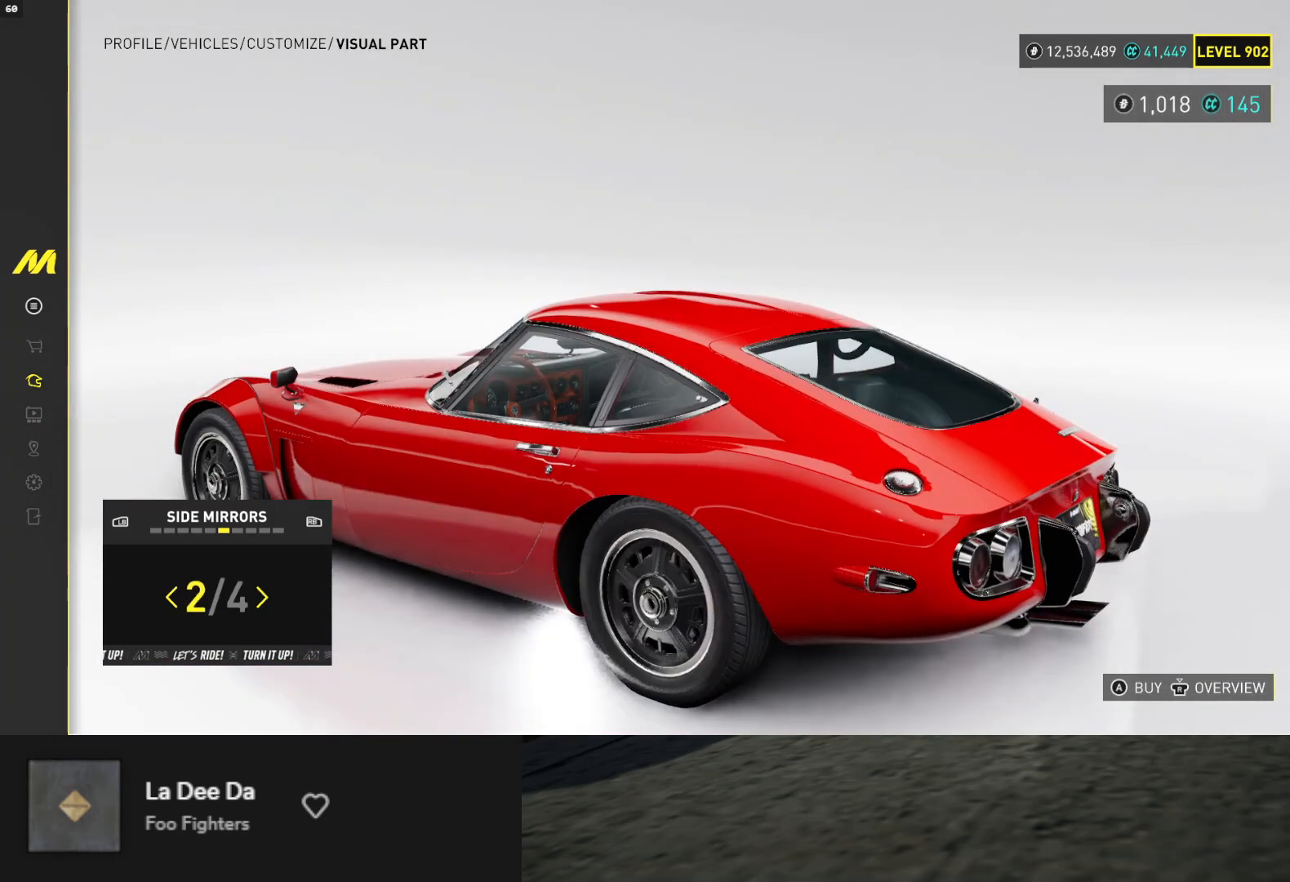
{"buttons": [], "left_stick": "center", "right_stick": "center", "events": [[83, "DPAD_LEFT", "up"], [133, "DPAD_LEFT", "down"], [217, "DPAD_LEFT", "up"], [367, "DPAD_RIGHT", "down"], [467, "DPAD_RIGHT", "up"]]}
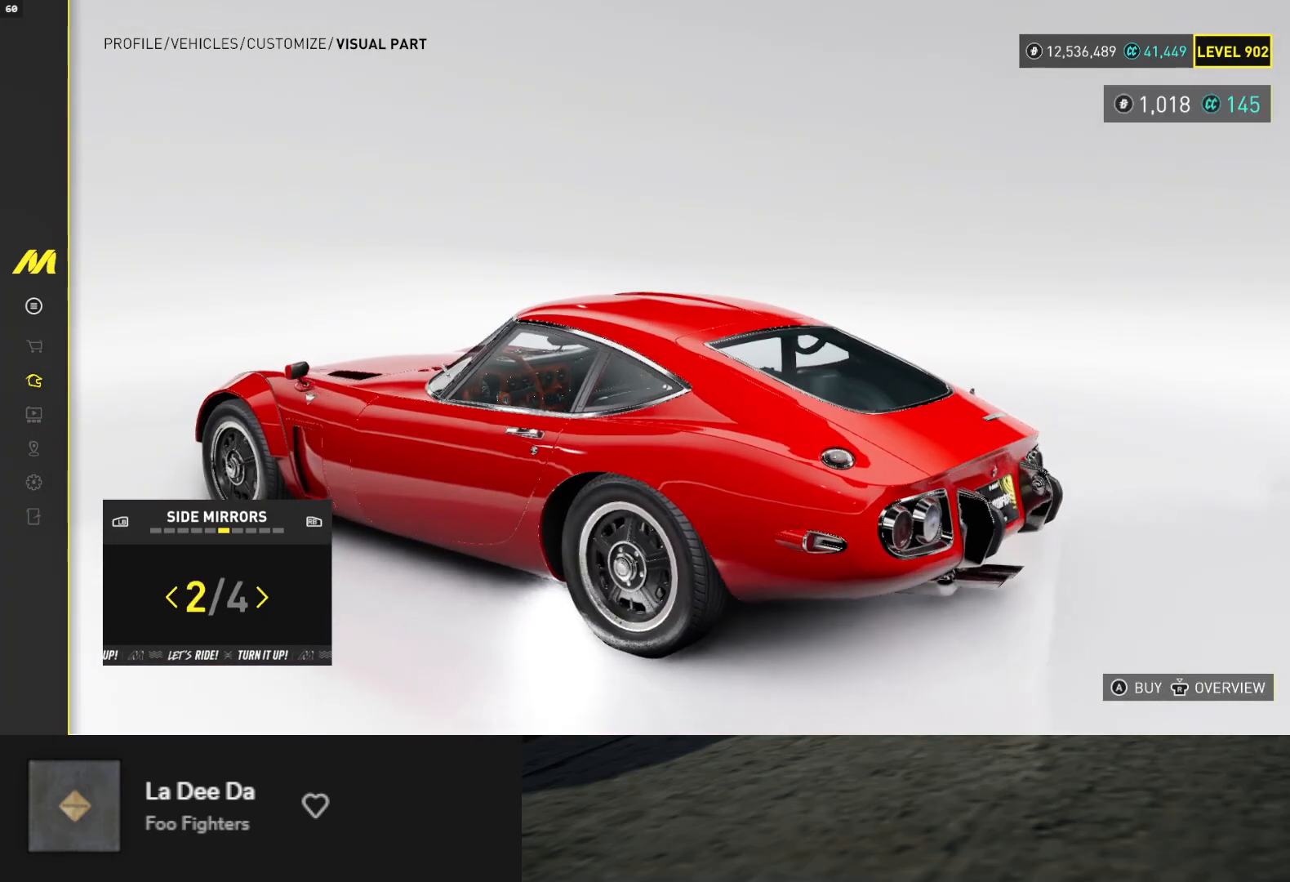
{"buttons": [], "left_stick": "center", "right_stick": "right", "events": [[17, "DPAD_RIGHT", "down"], [117, "DPAD_RIGHT", "up"], [183, "DPAD_RIGHT", "down"], [267, "DPAD_RIGHT", "up"], [350, "DPAD_RIGHT", "down"], [433, "DPAD_RIGHT", "up"], [483, "right_stick", "right"]]}
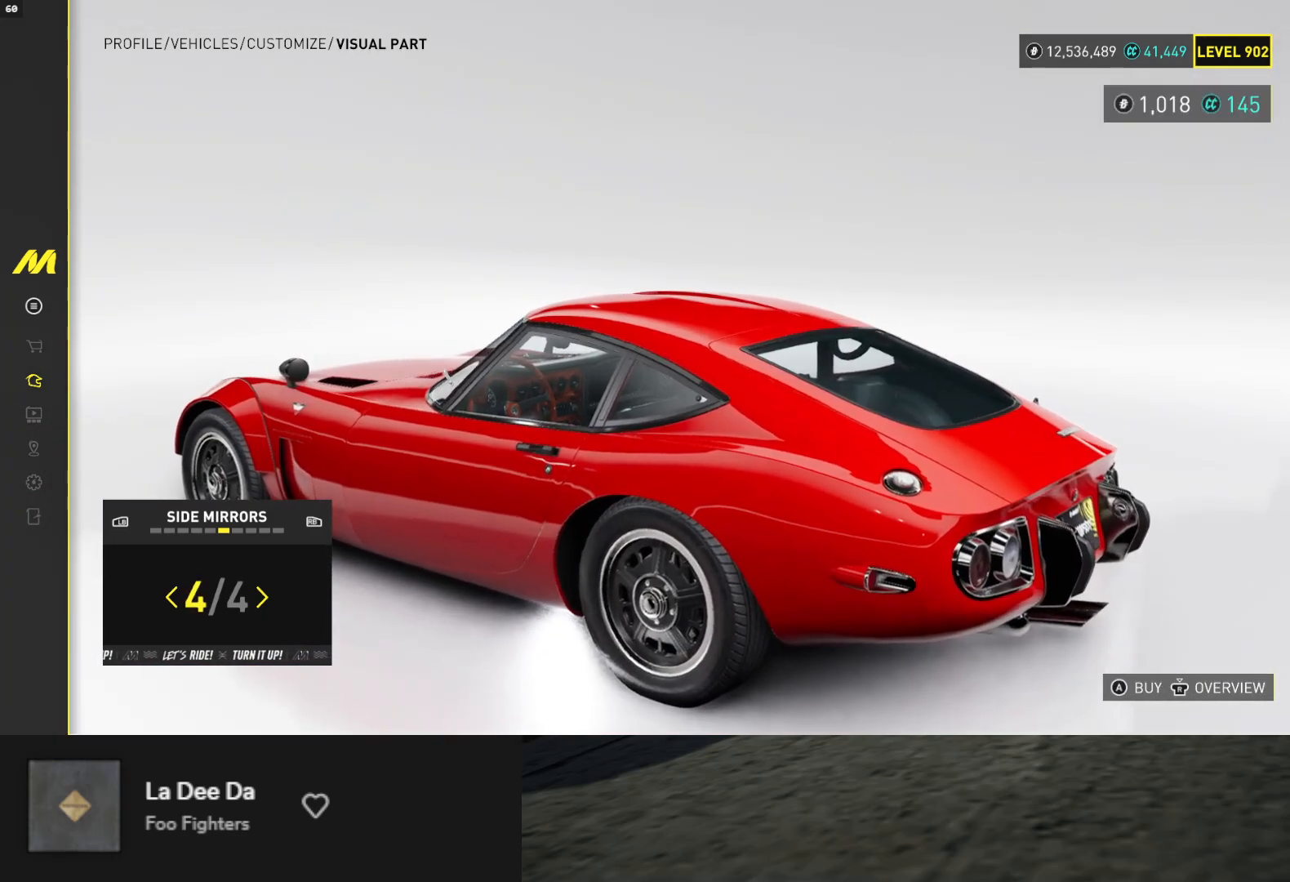
{"buttons": [], "left_stick": "center", "right_stick": "right", "events": [[67, "DPAD_RIGHT", "down"], [150, "DPAD_RIGHT", "up"]]}
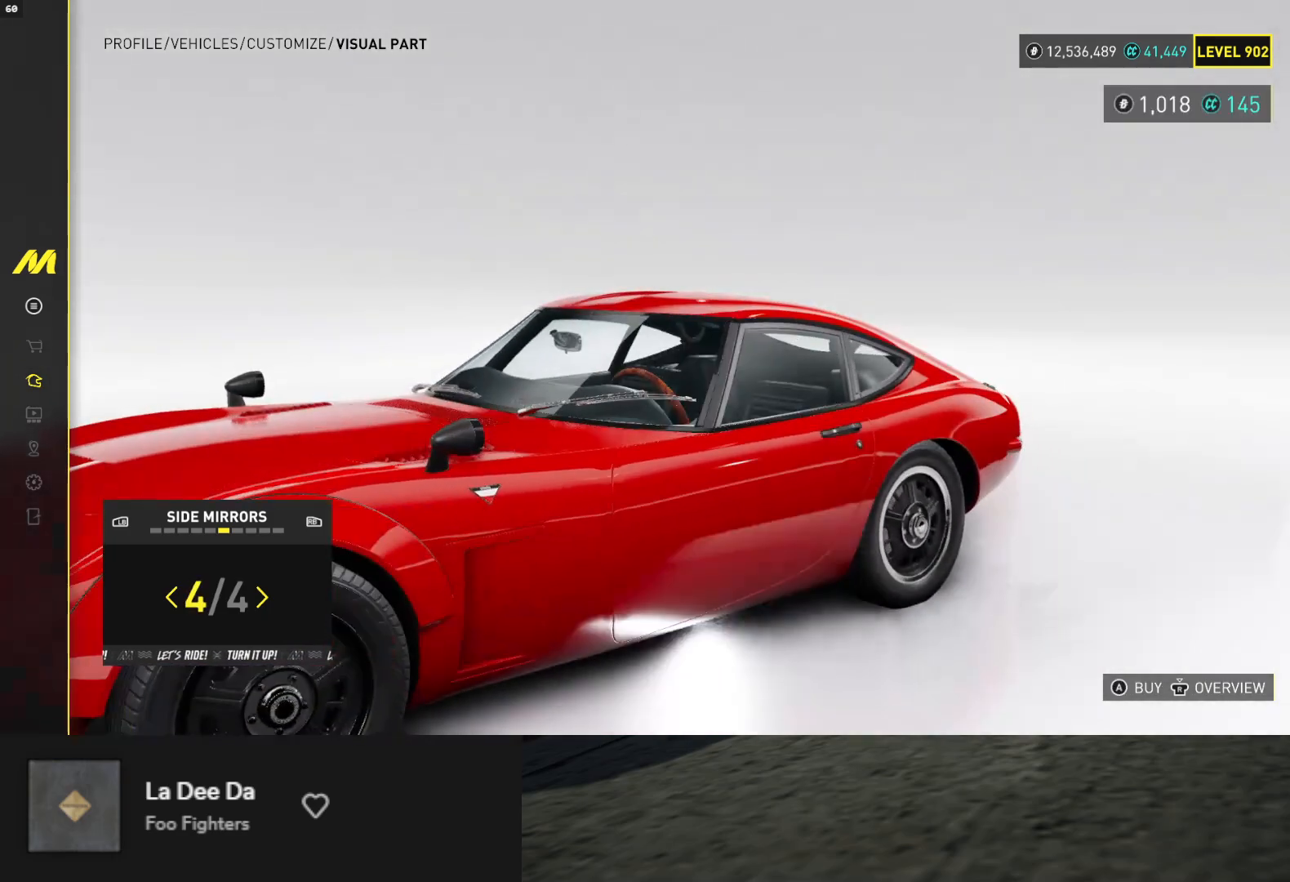
{"buttons": ["A"], "left_stick": "center", "right_stick": "center", "events": [[83, "right_stick", "center"], [300, "A", "down"], [383, "A", "up"], [467, "A", "down"]]}
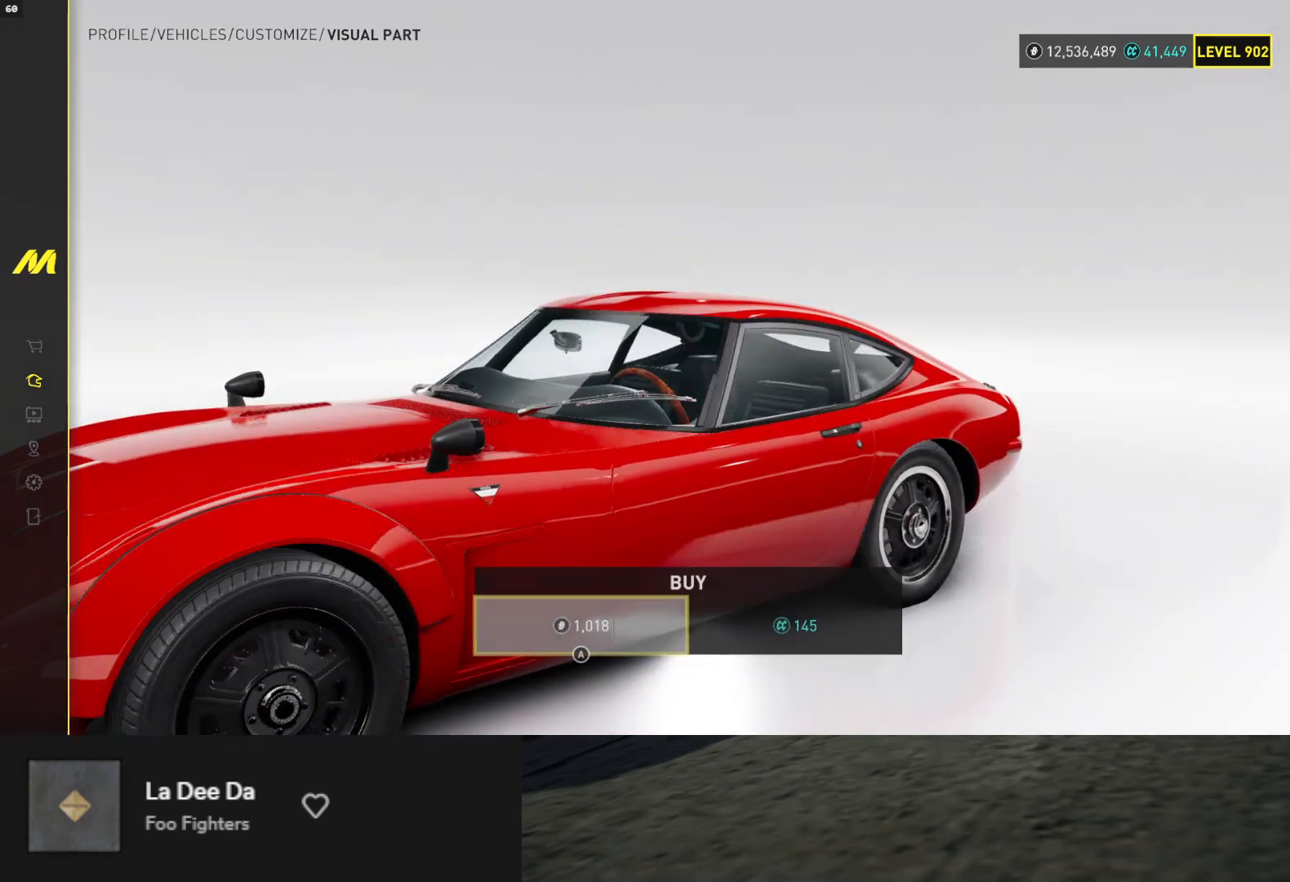
{"buttons": [], "left_stick": "center", "right_stick": "center", "events": [[17, "A", "up"], [117, "A", "down"], [150, "A", "up"], [317, "R1", "down"], [400, "R1", "up"]]}
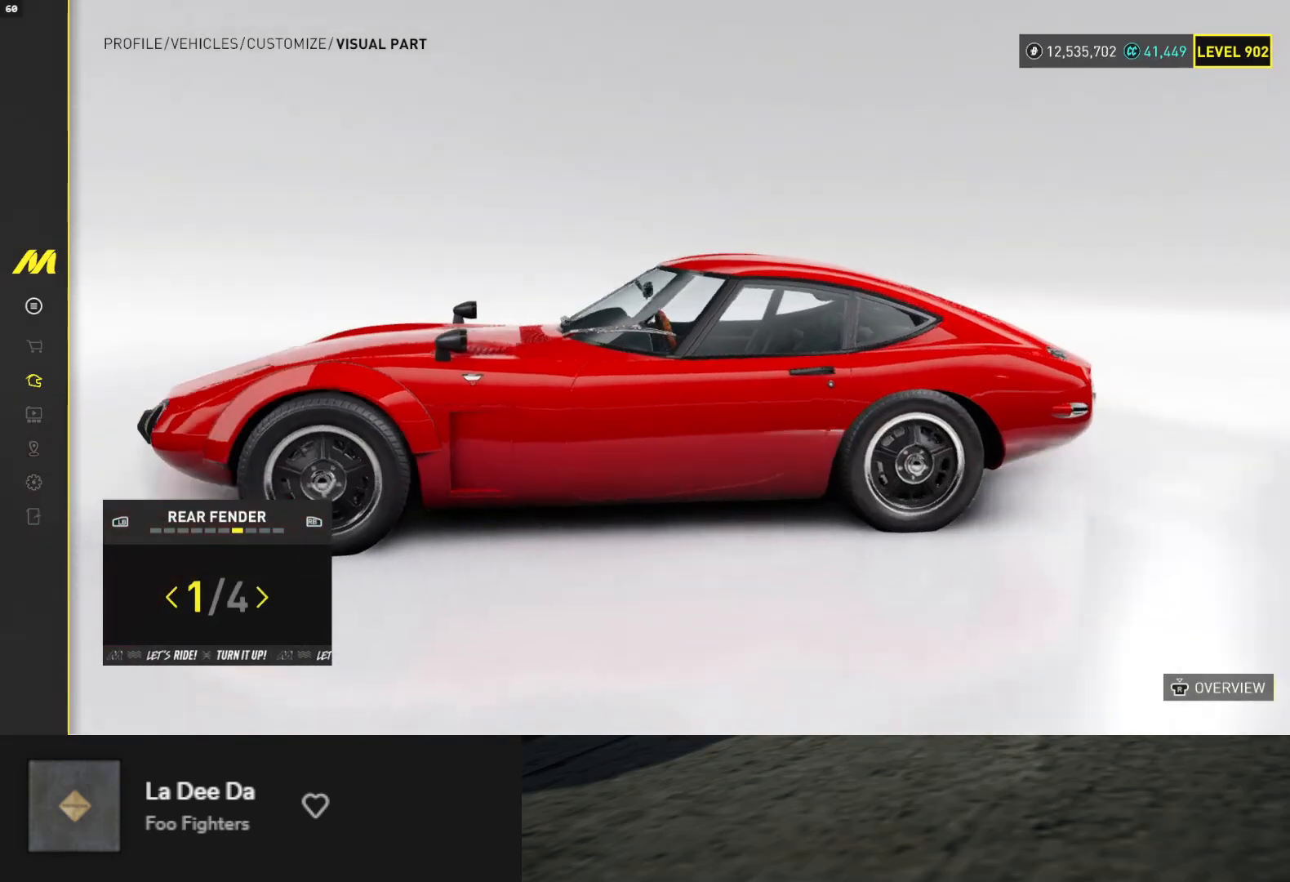
{"buttons": [], "left_stick": "center", "right_stick": "center", "events": [[233, "DPAD_RIGHT", "down"], [333, "DPAD_RIGHT", "up"]]}
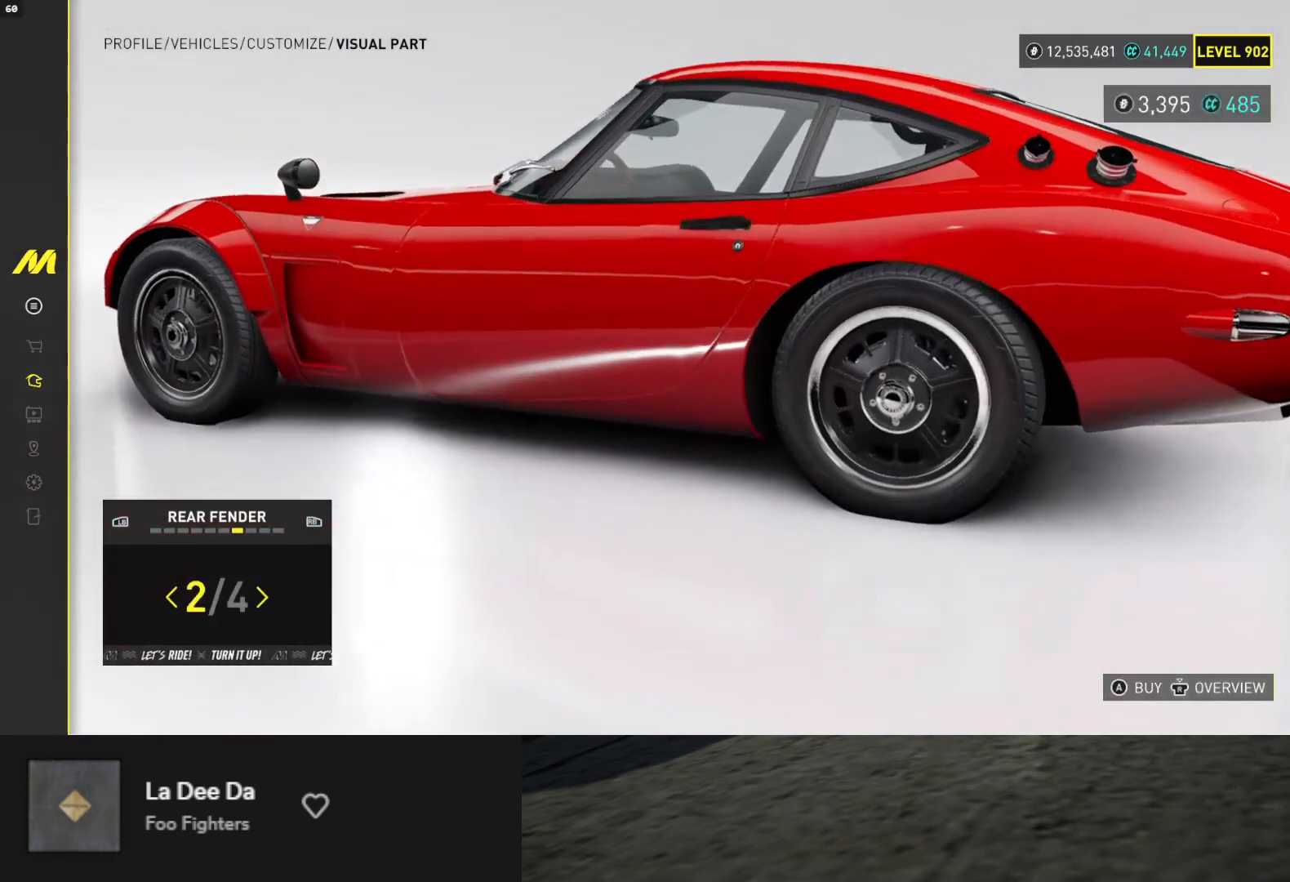
{"buttons": [], "left_stick": "center", "right_stick": "center", "events": [[133, "DPAD_LEFT", "down"], [250, "DPAD_LEFT", "up"], [383, "DPAD_RIGHT", "down"], [467, "DPAD_RIGHT", "up"]]}
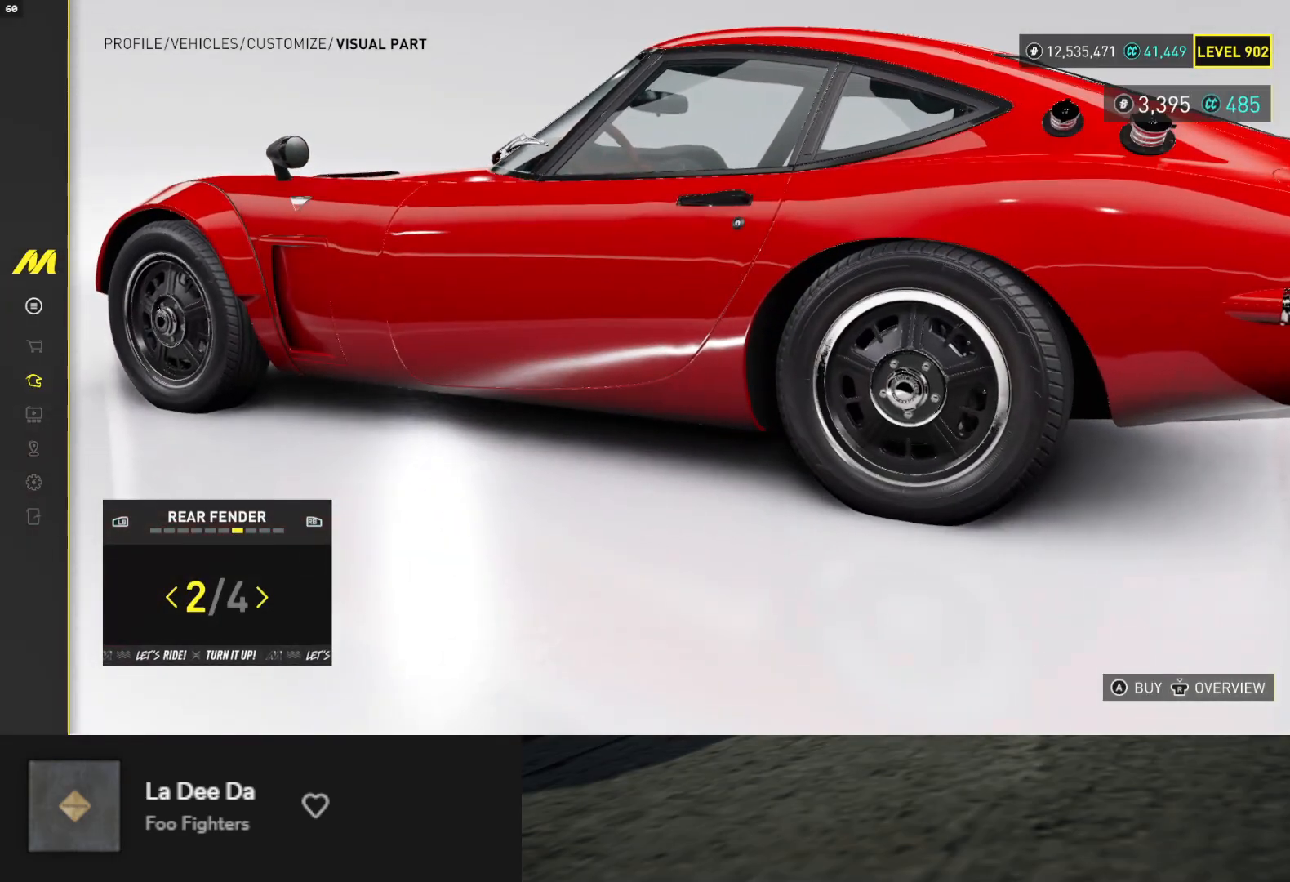
{"buttons": ["DPAD_RIGHT"], "left_stick": "center", "right_stick": "center", "events": [[267, "DPAD_LEFT", "down"], [383, "DPAD_LEFT", "up"], [483, "DPAD_RIGHT", "down"]]}
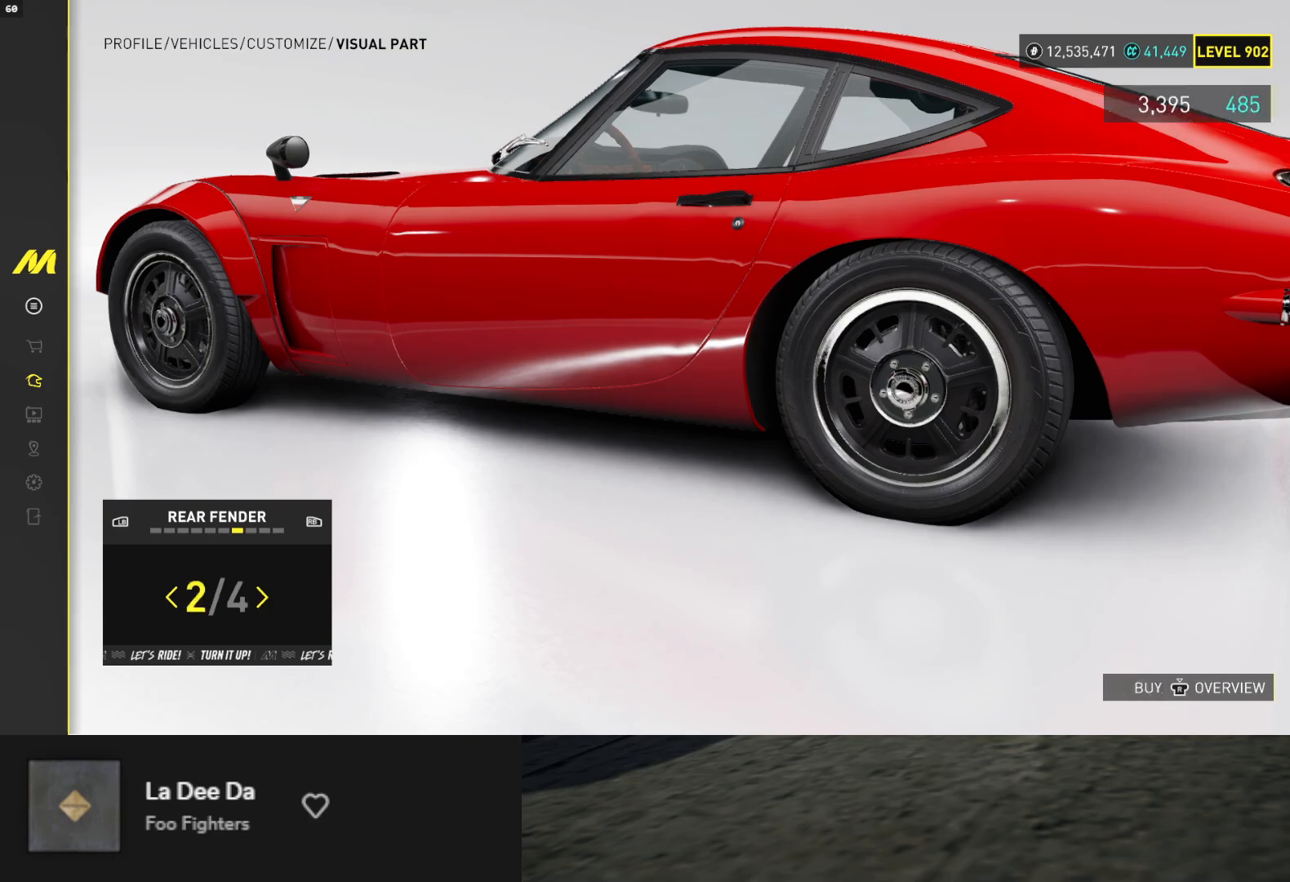
{"buttons": [], "left_stick": "center", "right_stick": "down-left", "events": [[83, "DPAD_RIGHT", "up"], [367, "right_stick", "down-left"]]}
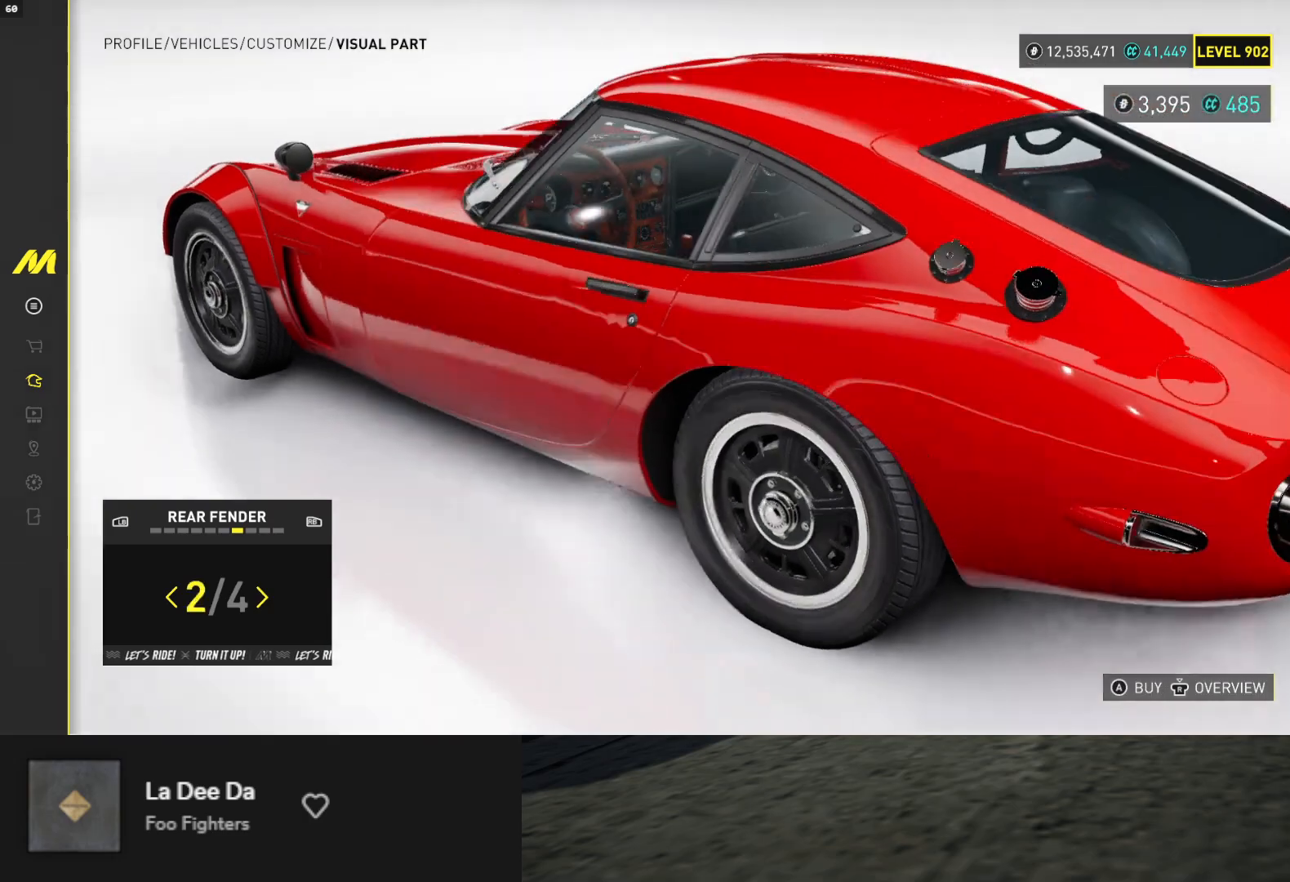
{"buttons": [], "left_stick": "center", "right_stick": "center", "events": [[17, "right_stick", "left"], [133, "right_stick", "up-left"], [167, "DPAD_LEFT", "down"], [267, "DPAD_LEFT", "up"], [350, "right_stick", "center"]]}
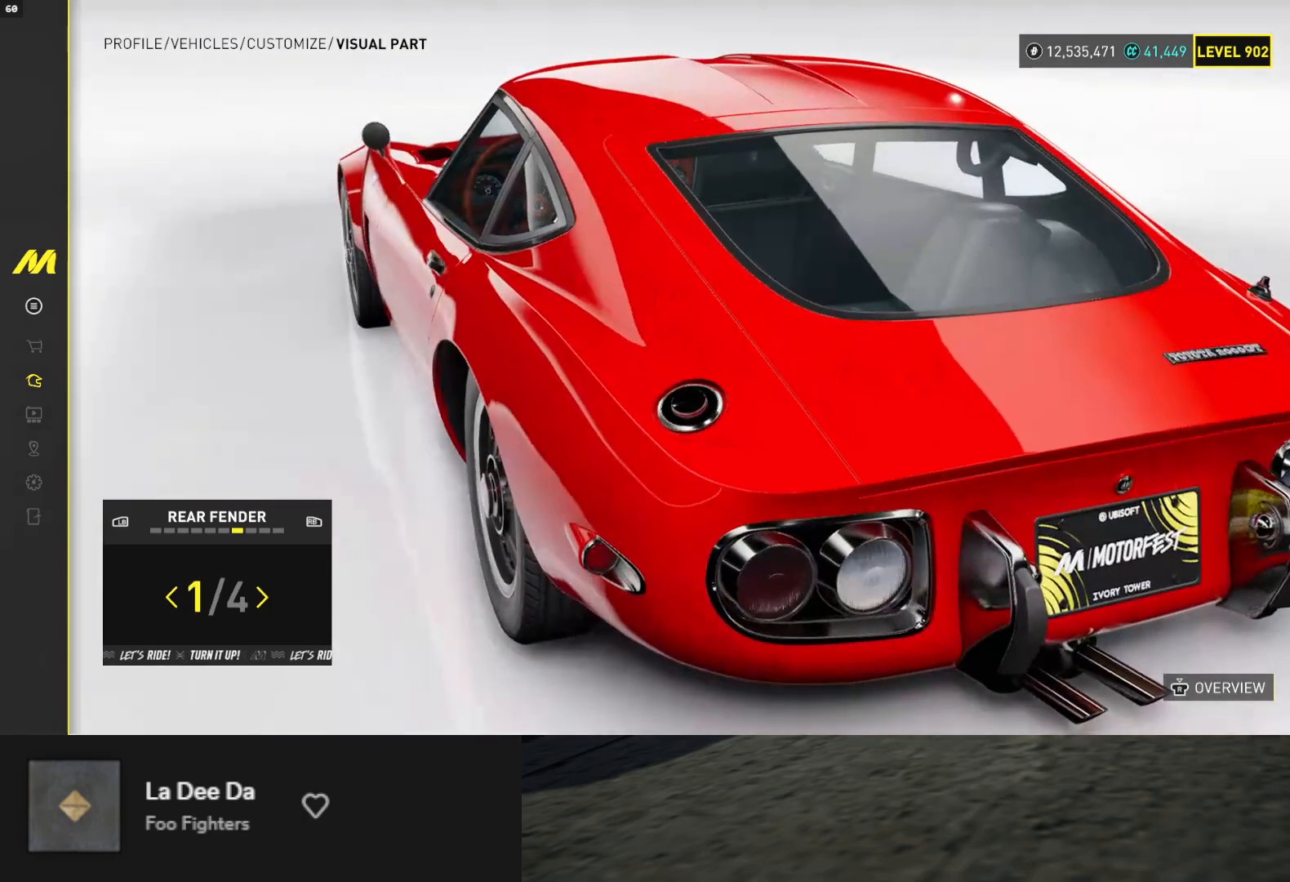
{"buttons": ["DPAD_LEFT"], "left_stick": "center", "right_stick": "center", "events": [[67, "DPAD_RIGHT", "down"], [150, "DPAD_RIGHT", "up"], [467, "DPAD_LEFT", "down"]]}
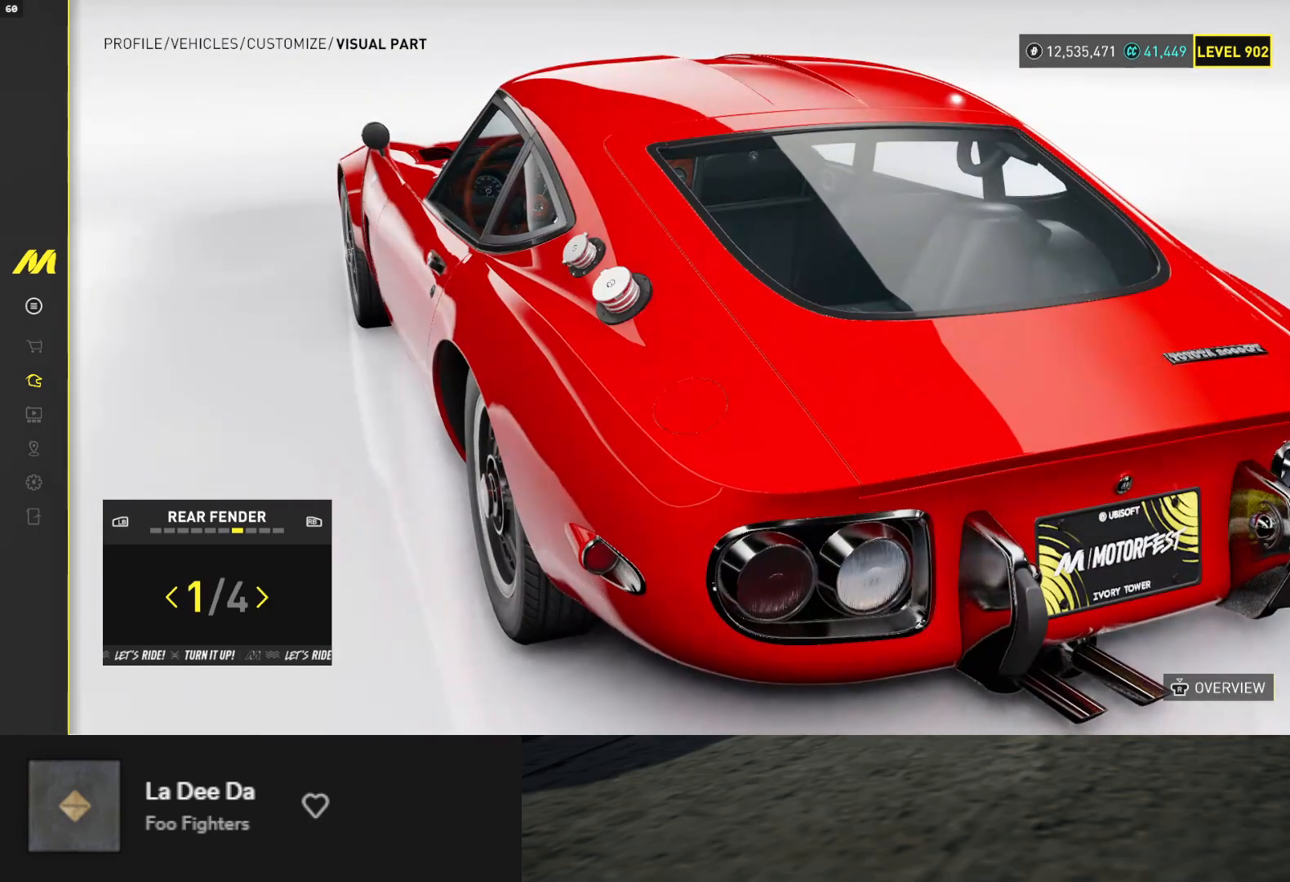
{"buttons": [], "left_stick": "center", "right_stick": "down", "events": [[83, "DPAD_LEFT", "up"], [267, "DPAD_RIGHT", "down"], [367, "DPAD_RIGHT", "up"], [500, "right_stick", "down"]]}
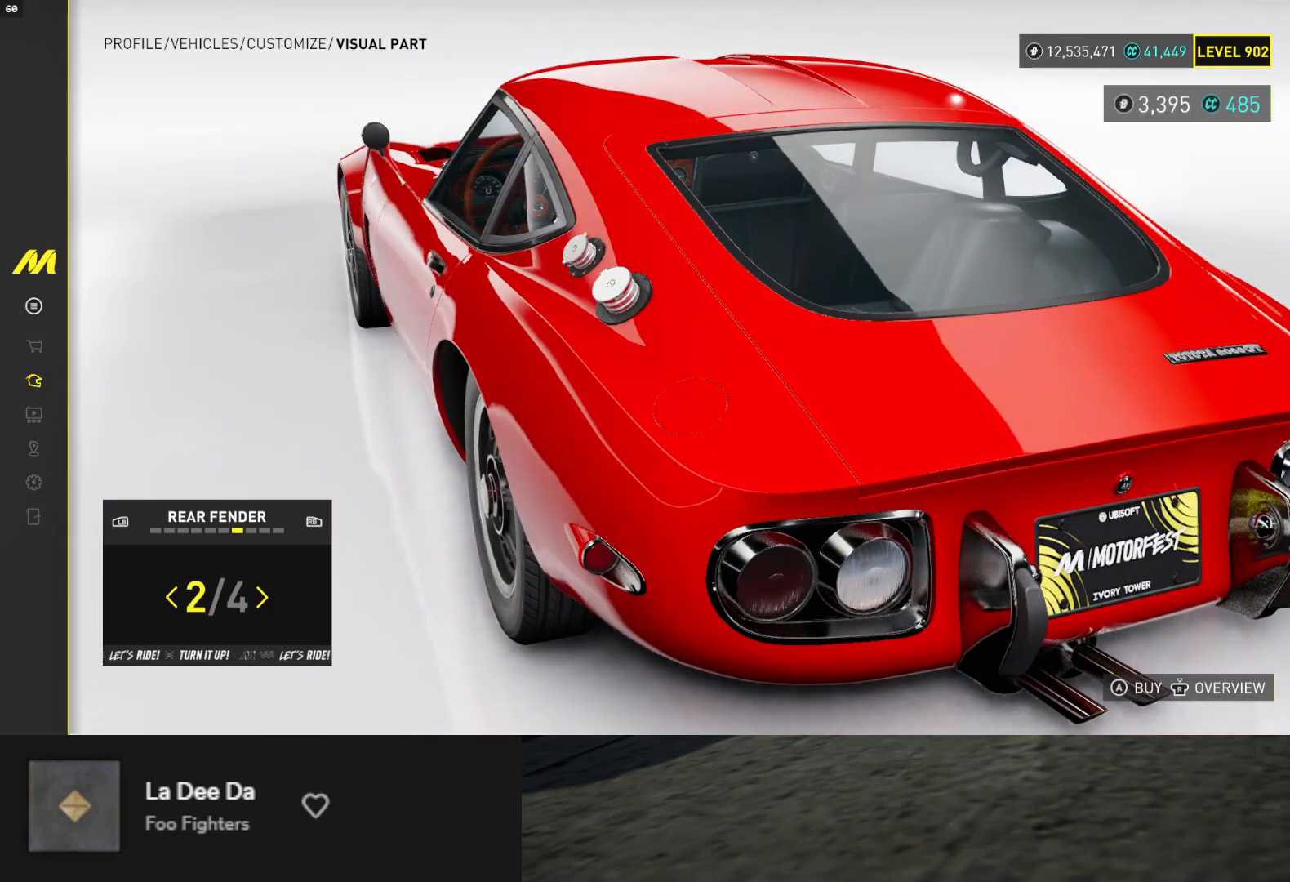
{"buttons": [], "left_stick": "center", "right_stick": "center", "events": [[233, "right_stick", "center"]]}
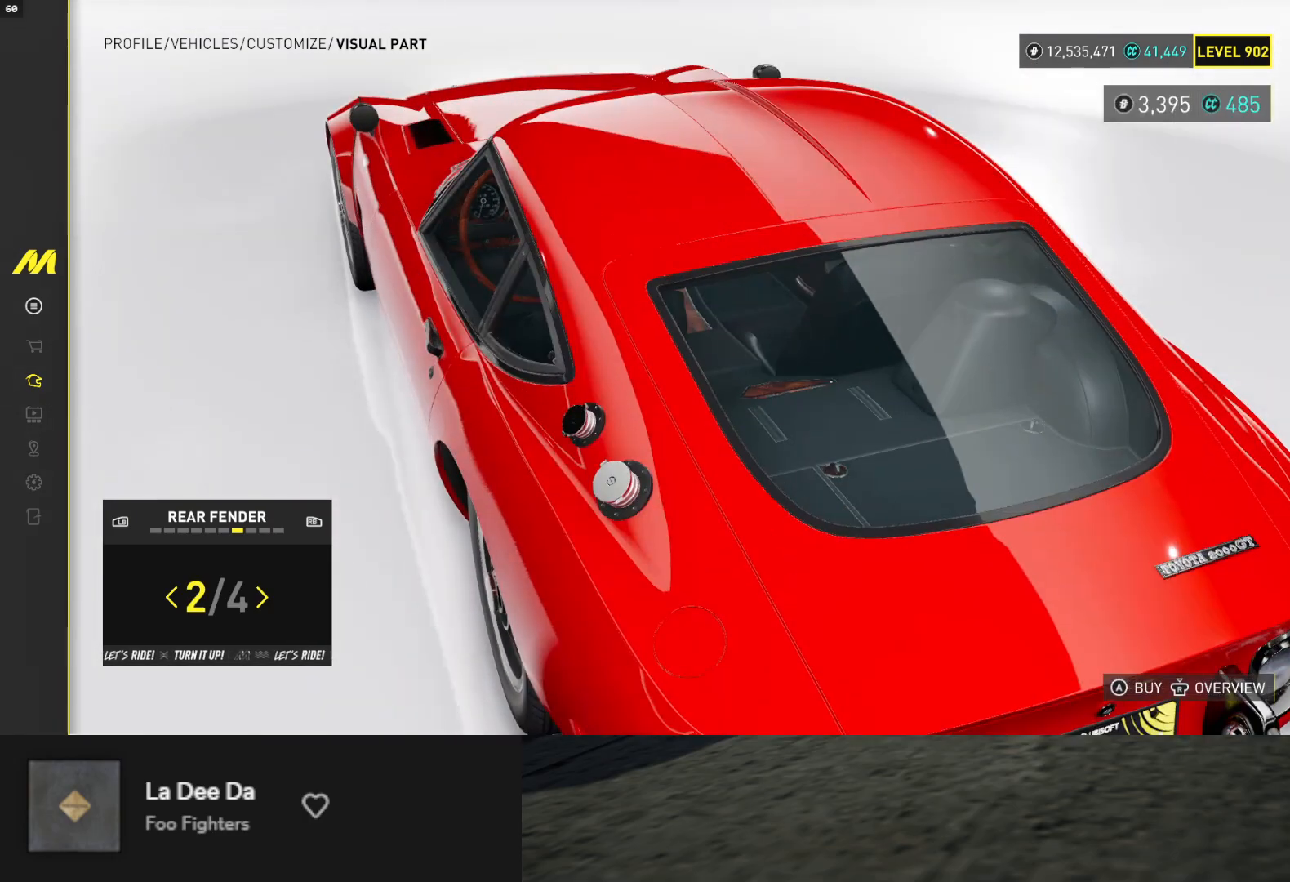
{"buttons": [], "left_stick": "center", "right_stick": "up-left", "events": [[433, "right_stick", "up-left"]]}
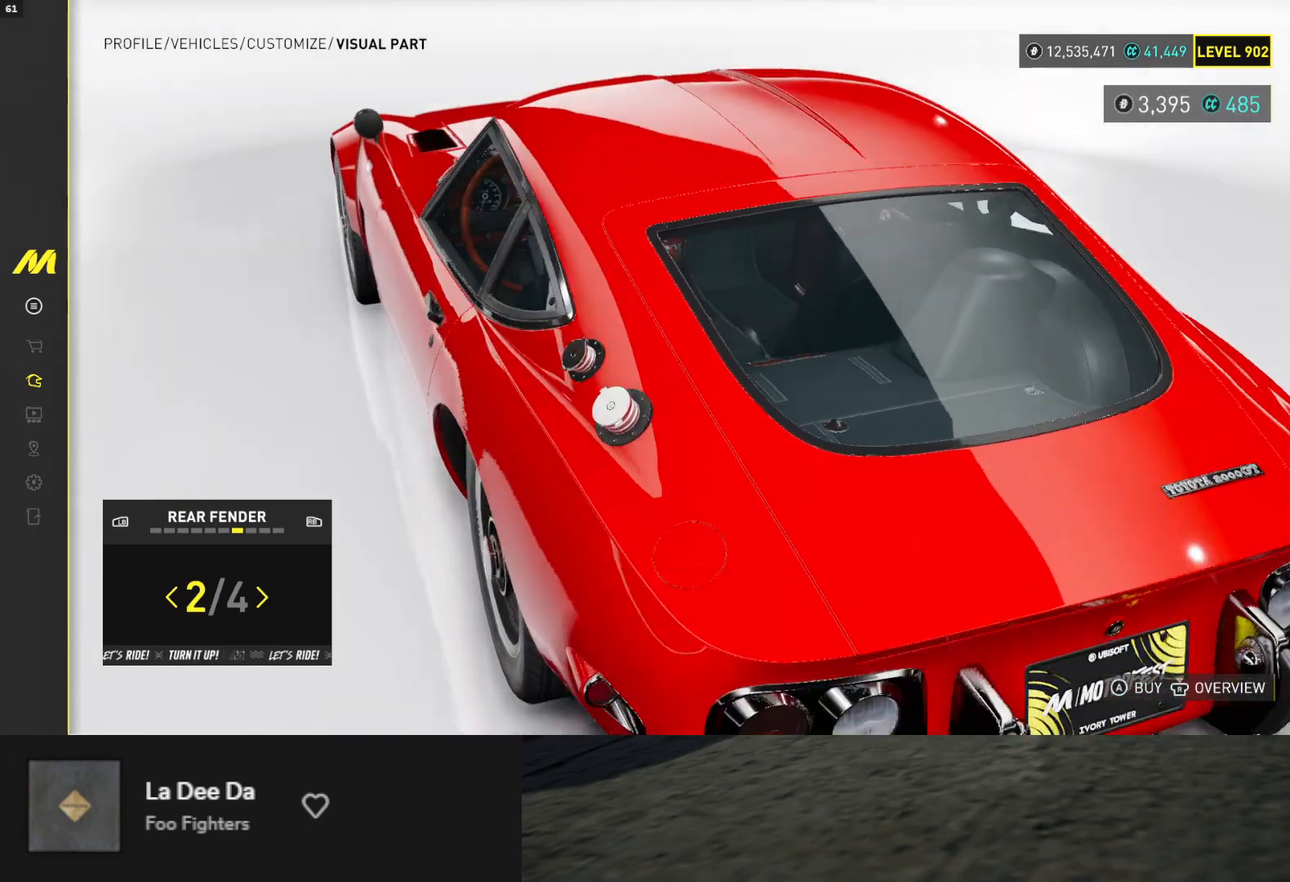
{"buttons": [], "left_stick": "center", "right_stick": "center", "events": [[67, "DPAD_RIGHT", "down"], [183, "right_stick", "center"], [217, "DPAD_RIGHT", "up"]]}
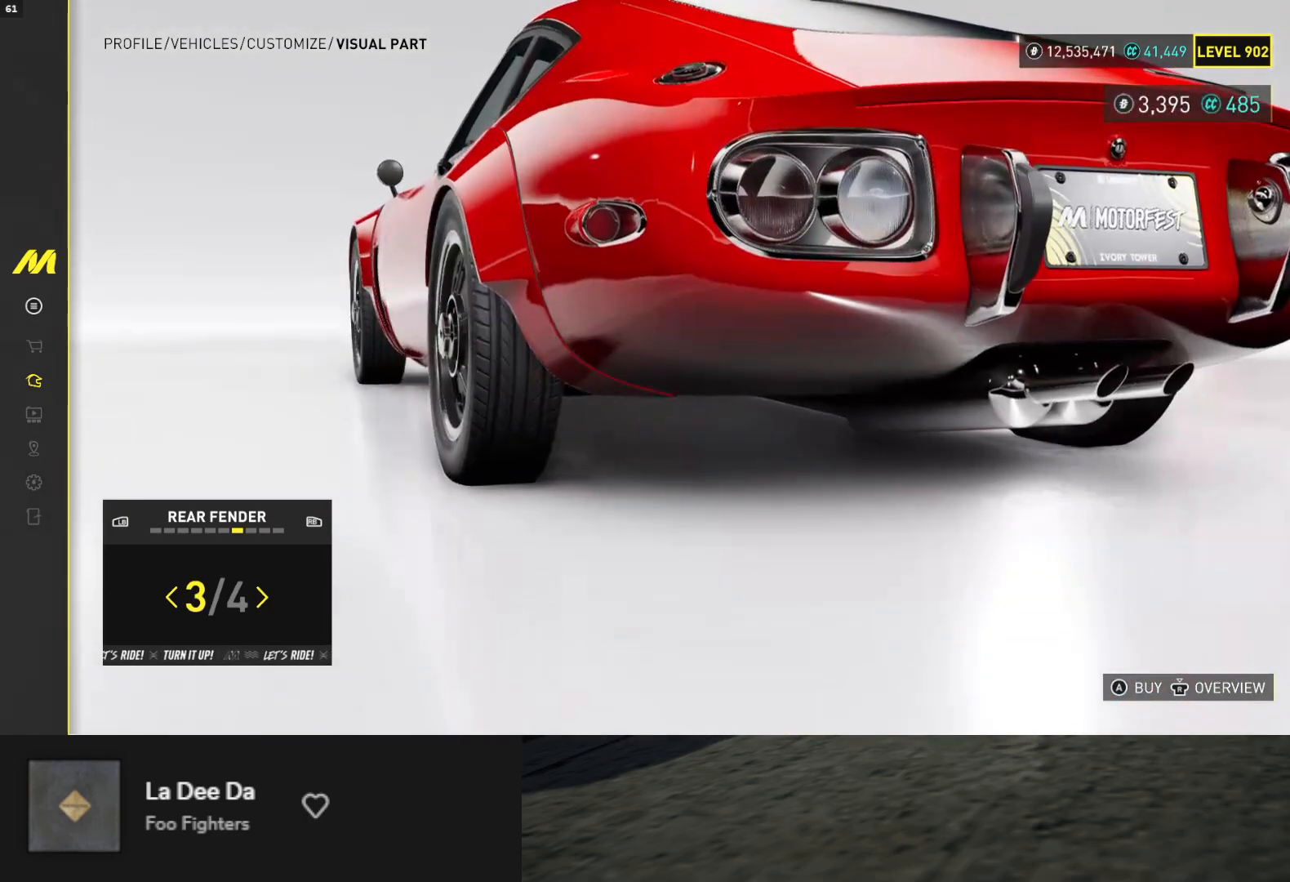
{"buttons": [], "left_stick": "center", "right_stick": "center", "events": [[50, "DPAD_LEFT", "down"], [167, "DPAD_LEFT", "up"], [333, "DPAD_RIGHT", "down"], [417, "DPAD_RIGHT", "up"]]}
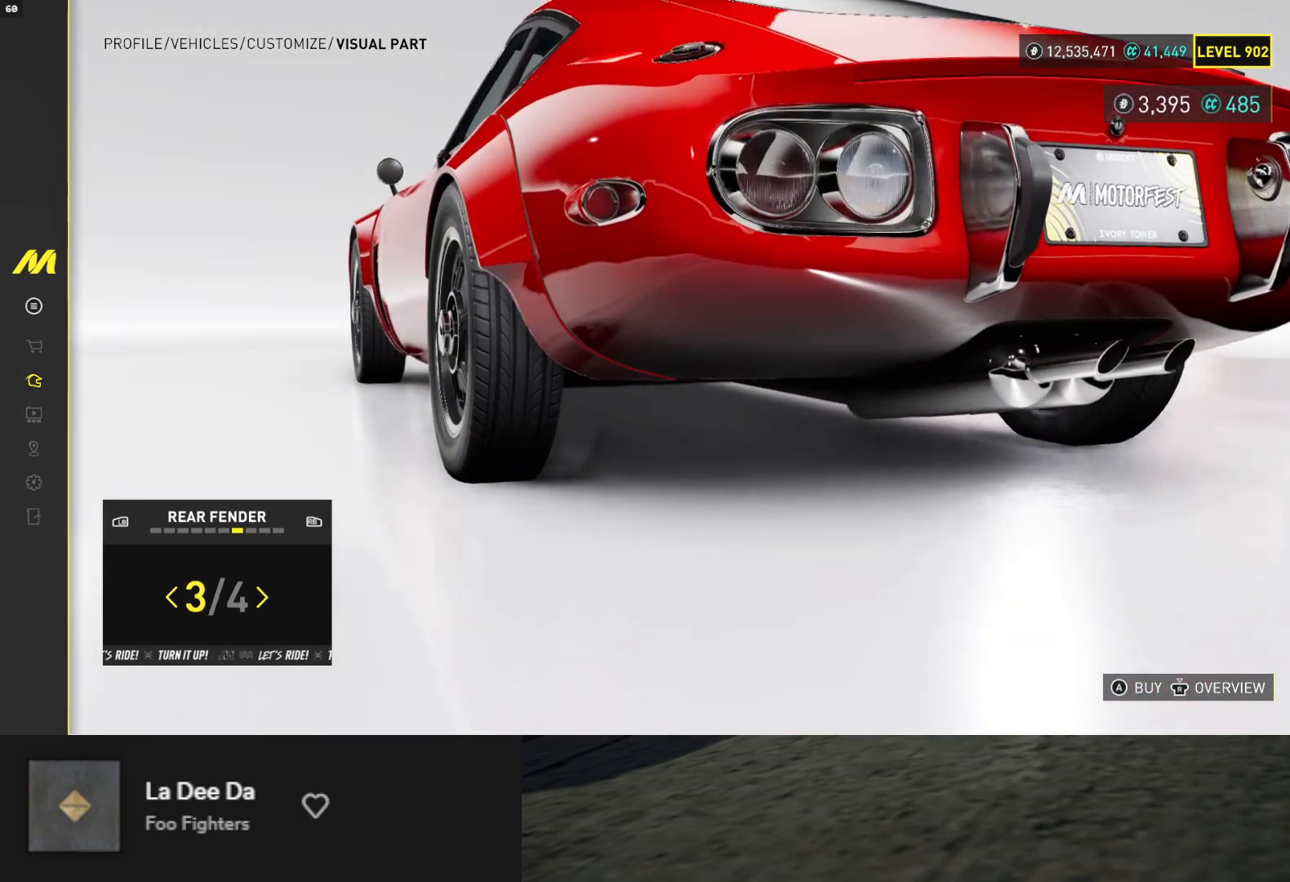
{"buttons": [], "left_stick": "center", "right_stick": "center", "events": [[217, "DPAD_RIGHT", "down"], [317, "DPAD_RIGHT", "up"]]}
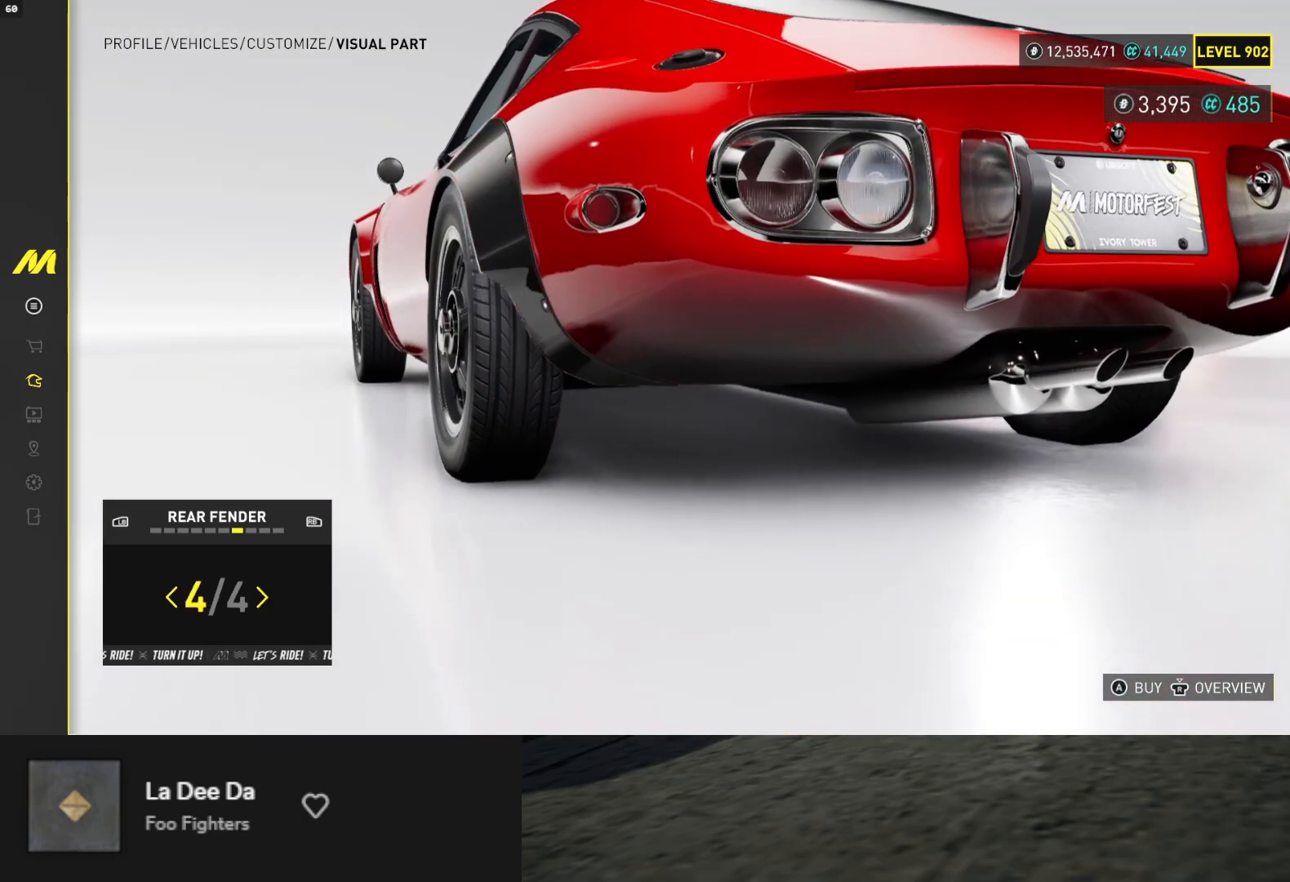
{"buttons": [], "left_stick": "center", "right_stick": "down-right", "events": [[183, "DPAD_RIGHT", "down"], [183, "right_stick", "right"], [233, "right_stick", "down-right"], [300, "DPAD_RIGHT", "up"], [367, "DPAD_RIGHT", "down"], [450, "DPAD_RIGHT", "up"]]}
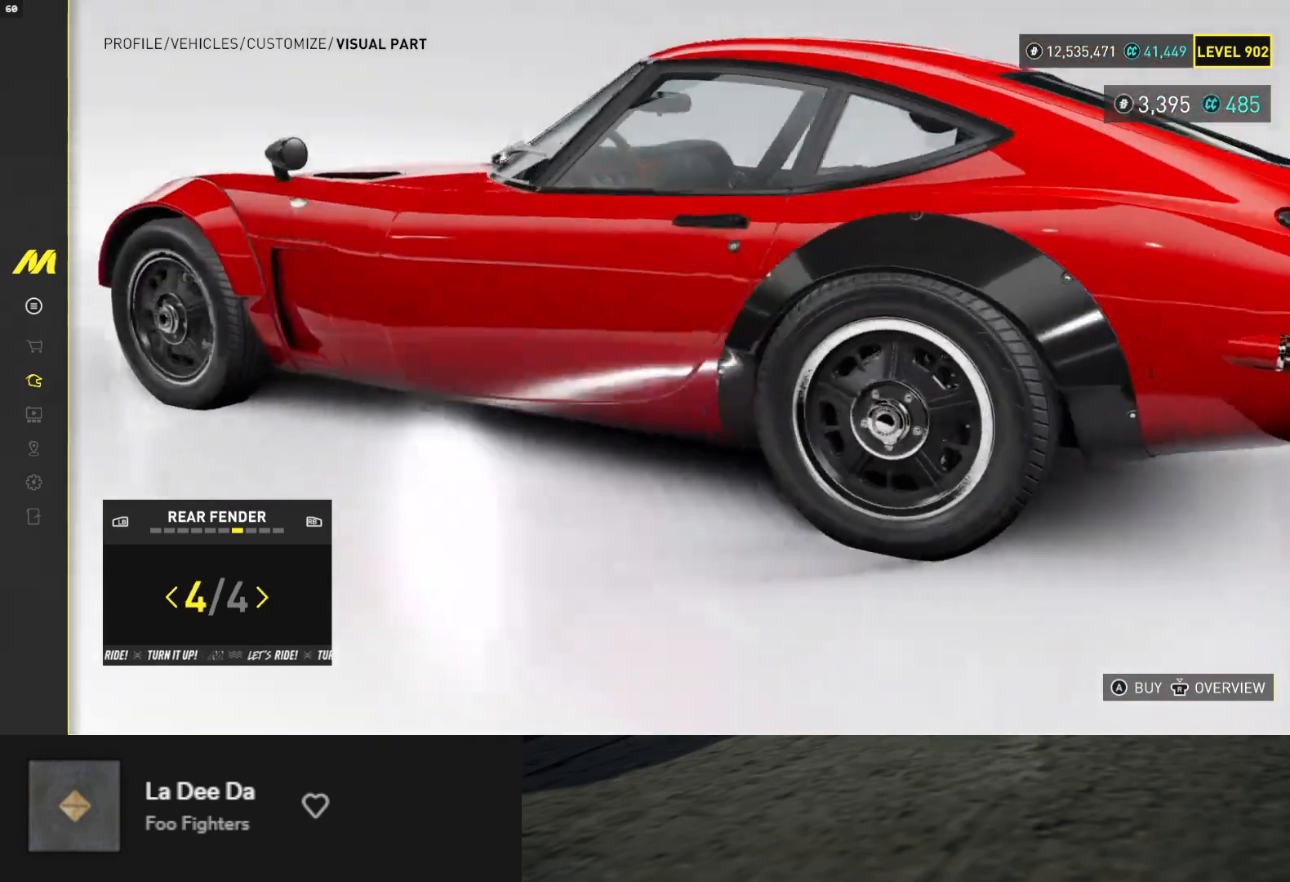
{"buttons": [], "left_stick": "center", "right_stick": "up", "events": [[83, "right_stick", "center"], [317, "right_stick", "up-right"], [450, "right_stick", "up"]]}
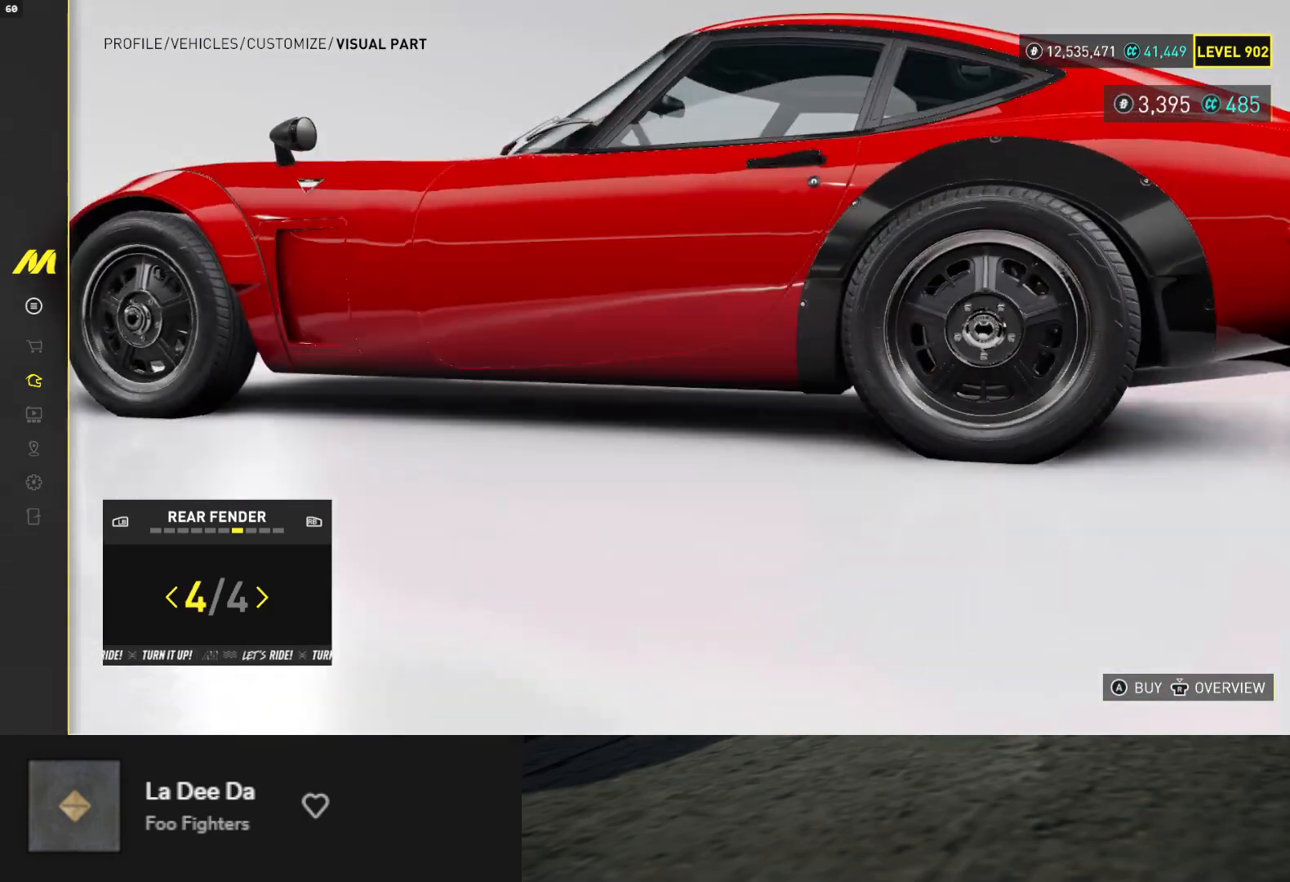
{"buttons": [], "left_stick": "center", "right_stick": "center", "events": [[183, "right_stick", "center"], [283, "DPAD_LEFT", "down"], [400, "DPAD_LEFT", "up"]]}
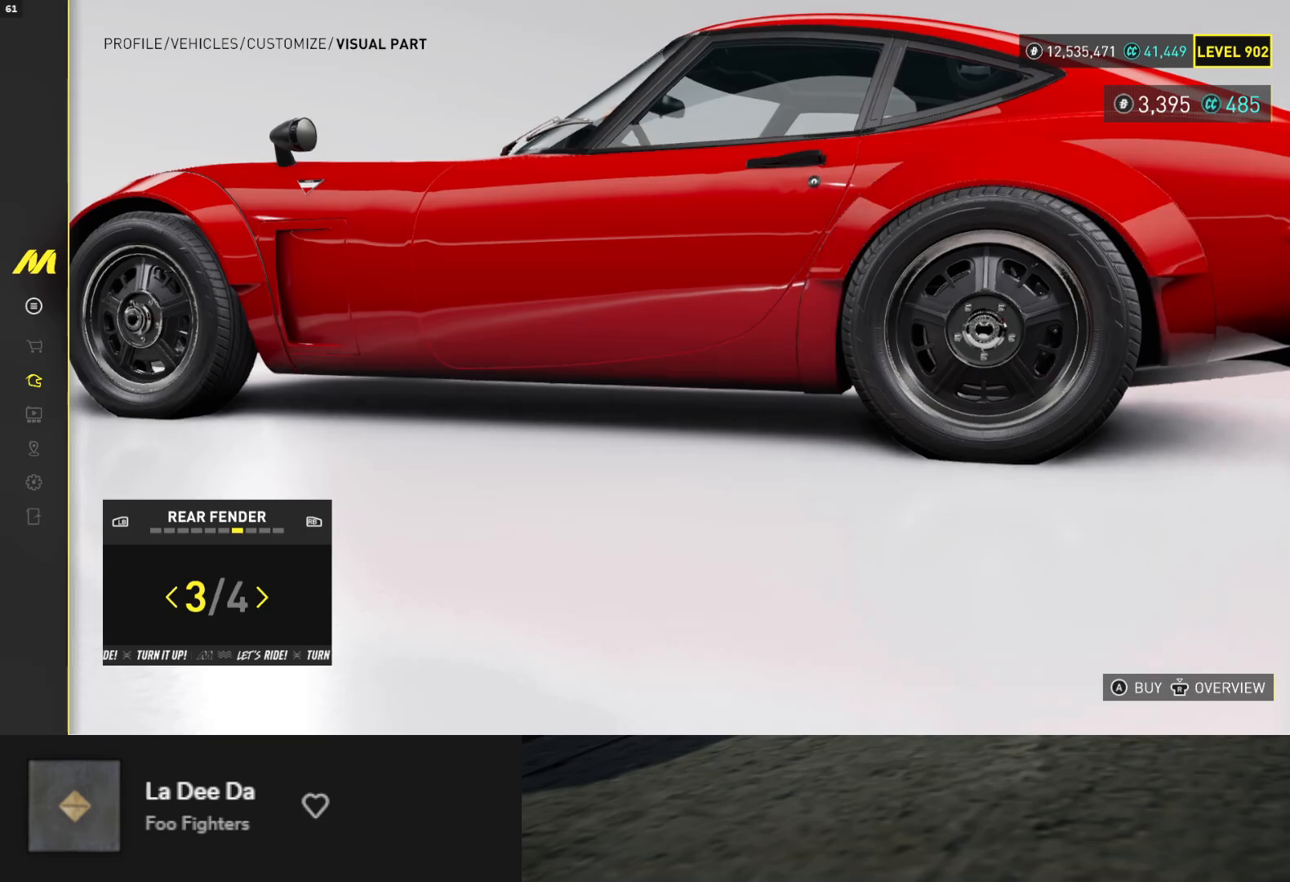
{"buttons": ["DPAD_LEFT"], "left_stick": "center", "right_stick": "center", "events": [[67, "DPAD_RIGHT", "down"], [167, "DPAD_RIGHT", "up"], [450, "DPAD_LEFT", "down"]]}
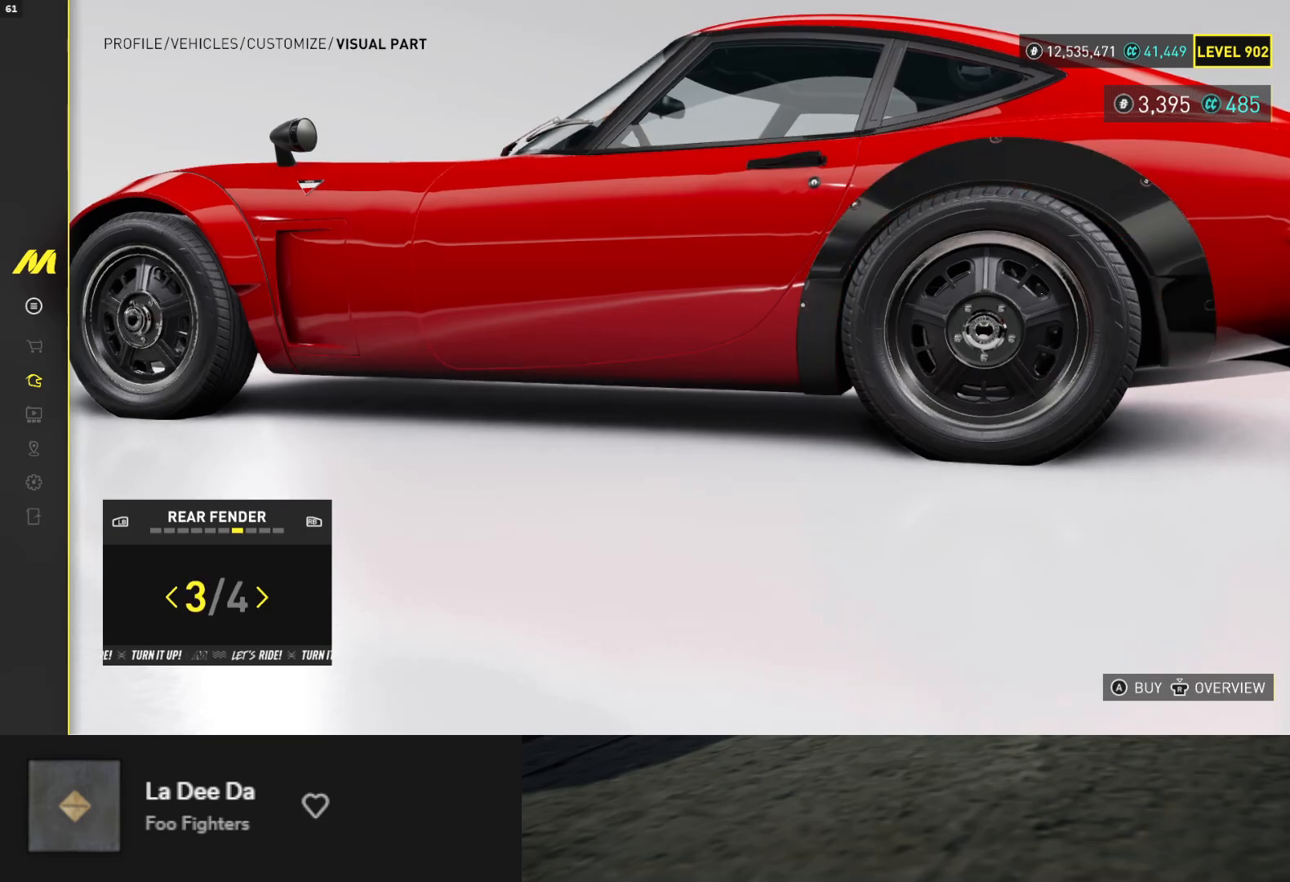
{"buttons": ["A"], "left_stick": "center", "right_stick": "center", "events": [[67, "DPAD_LEFT", "up"], [350, "A", "down"], [400, "A", "up"], [500, "A", "down"]]}
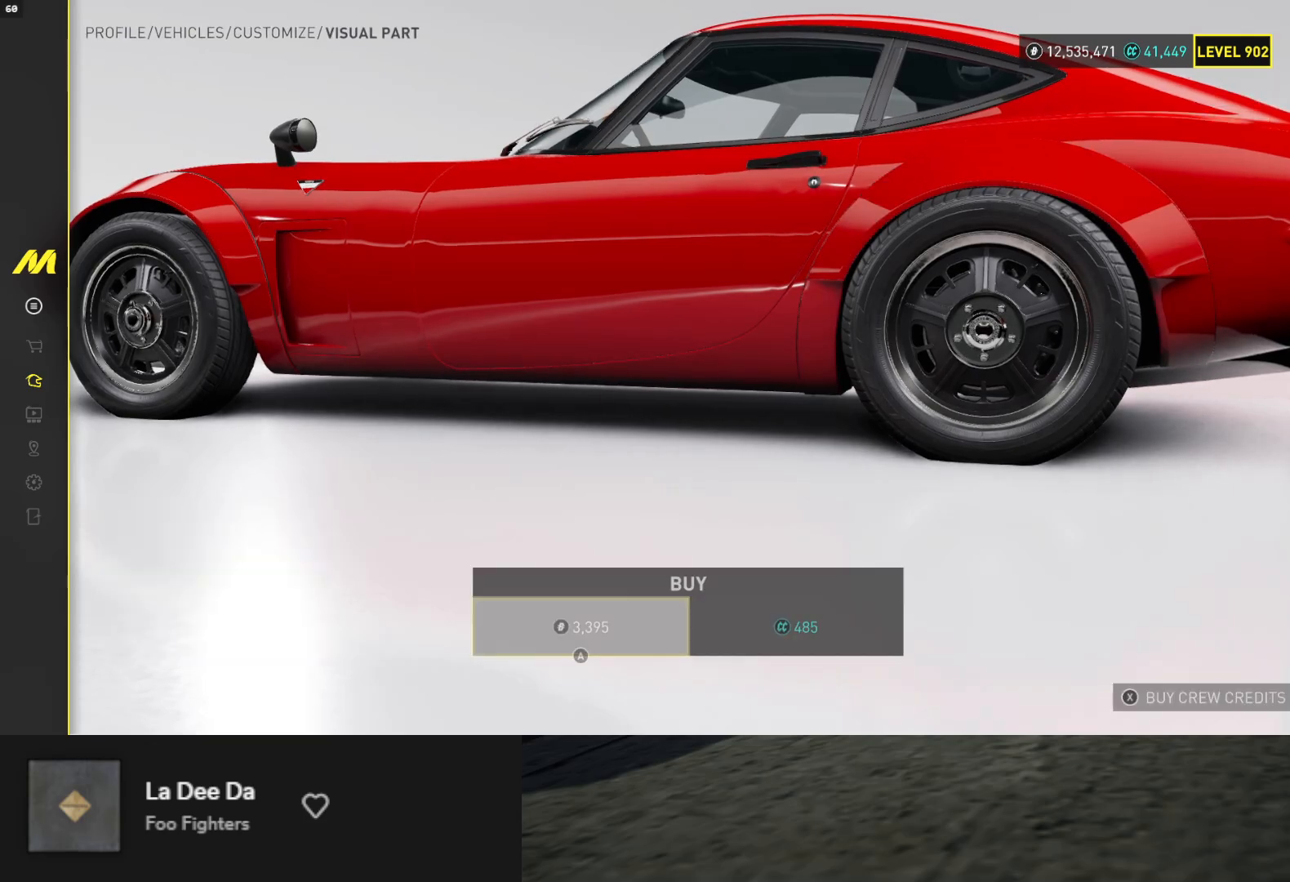
{"buttons": [], "left_stick": "center", "right_stick": "center", "events": [[50, "A", "up"], [133, "A", "down"], [183, "A", "up"], [417, "R1", "down"], [483, "R1", "up"]]}
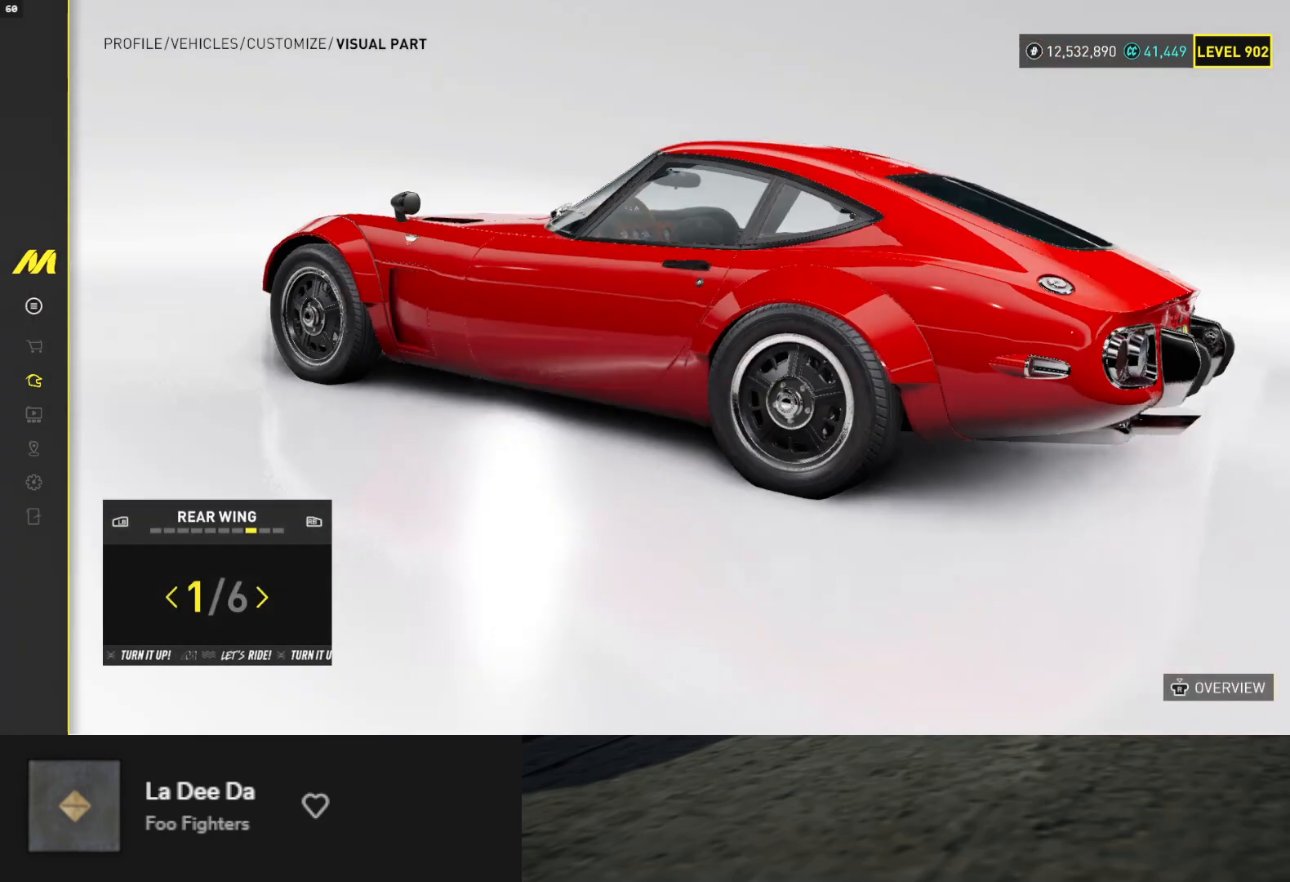
{"buttons": [], "left_stick": "center", "right_stick": "center", "events": []}
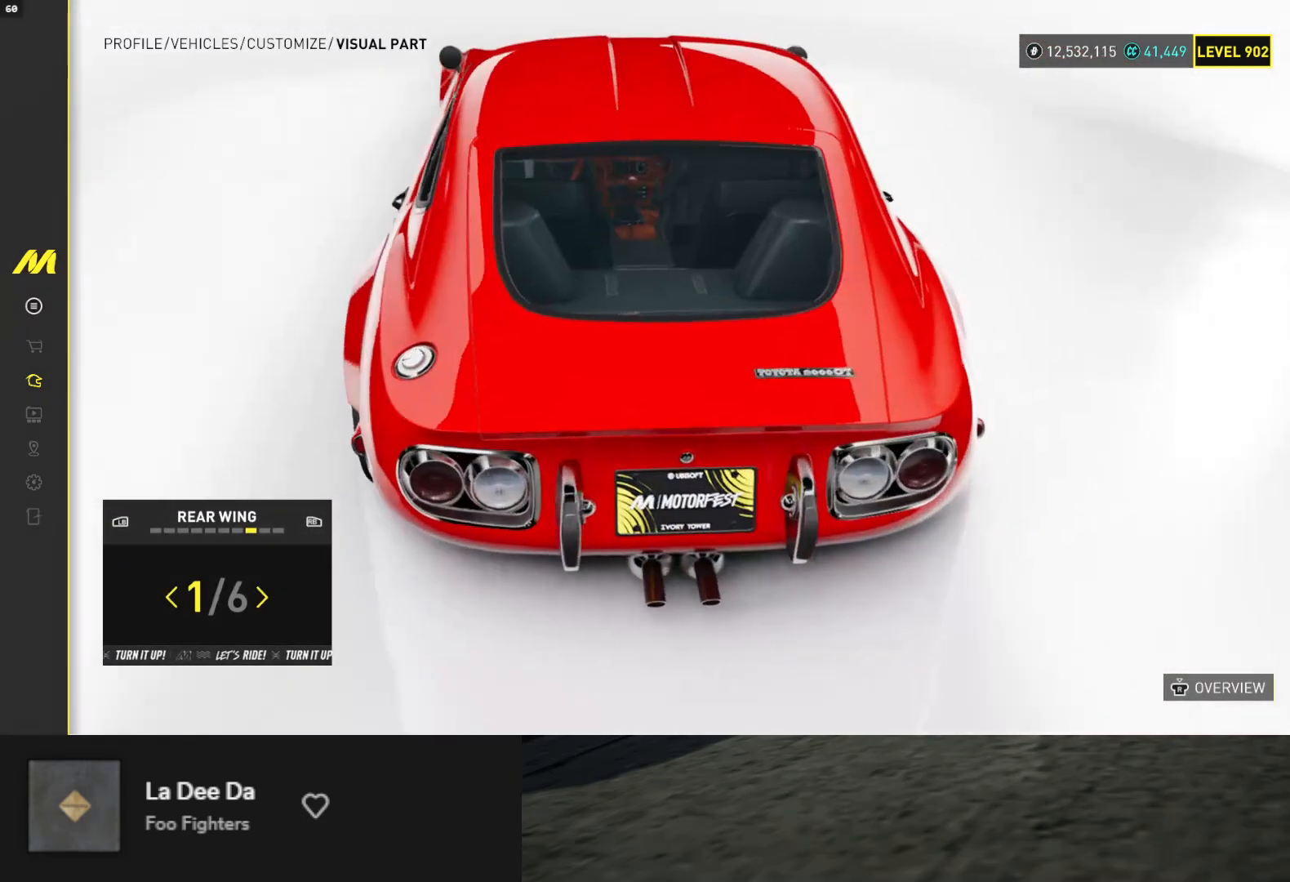
{"buttons": ["DPAD_RIGHT"], "left_stick": "center", "right_stick": "center", "events": [[67, "right_stick", "up-left"], [233, "DPAD_RIGHT", "down"], [250, "right_stick", "center"], [333, "DPAD_RIGHT", "up"], [450, "DPAD_RIGHT", "down"]]}